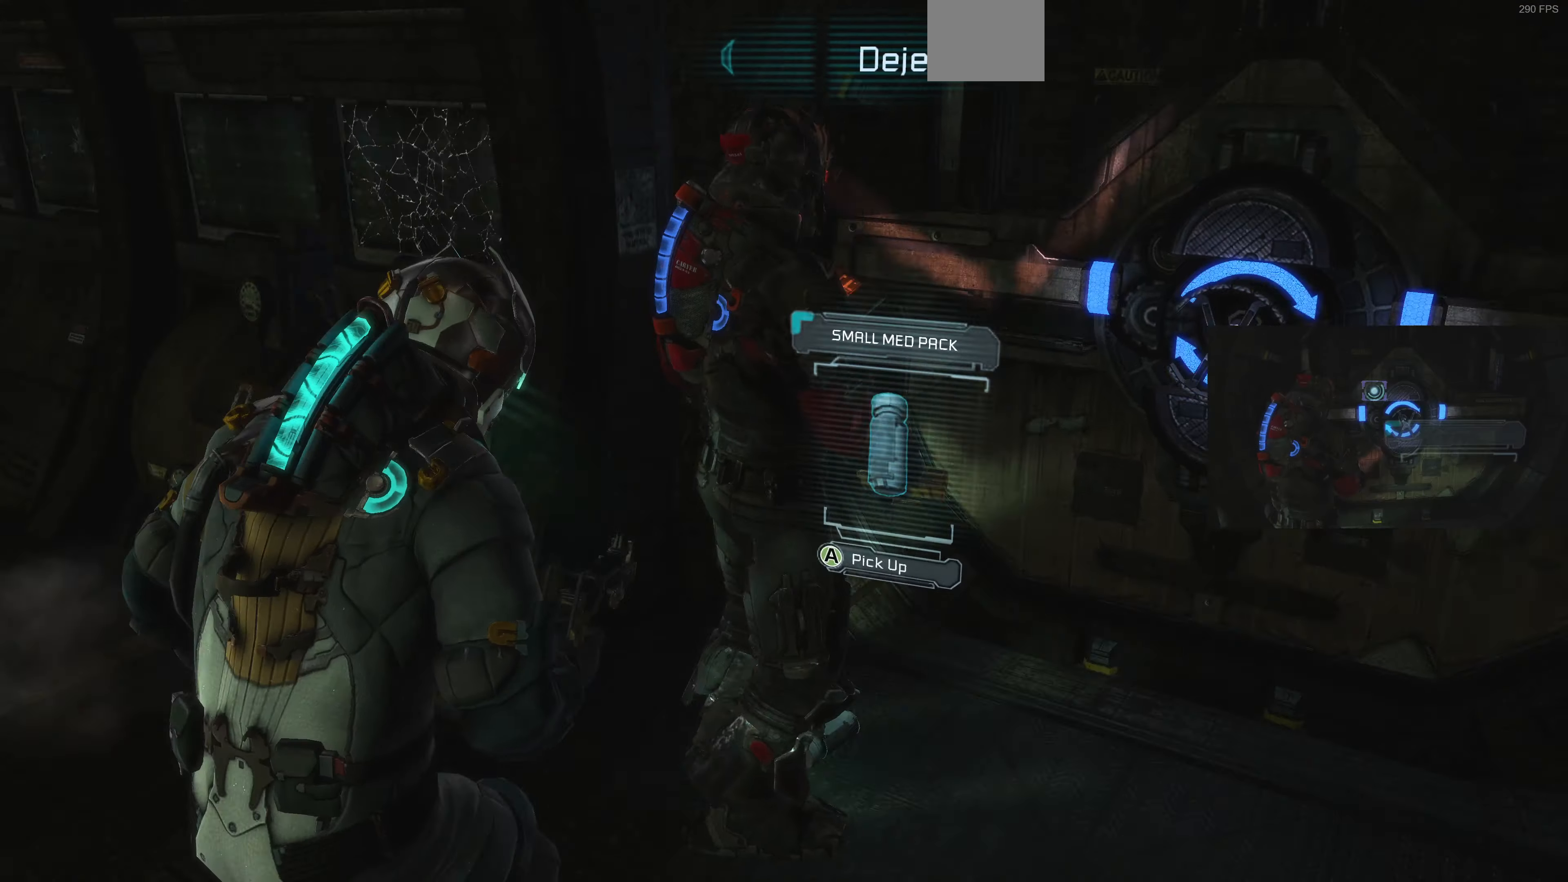
Gameplay with a controller (PlayStation layout); each line is a JSON object with the inputs held at the frame after it. "events" lists button and stick changes between this image and that frame as [ms after this image, input, new state], when the widget could be followed in between.
{"buttons": [], "left_stick": "down", "right_stick": "left", "events": [[167, "left_stick", "down"], [267, "right_stick", "center"], [467, "right_stick", "left"]]}
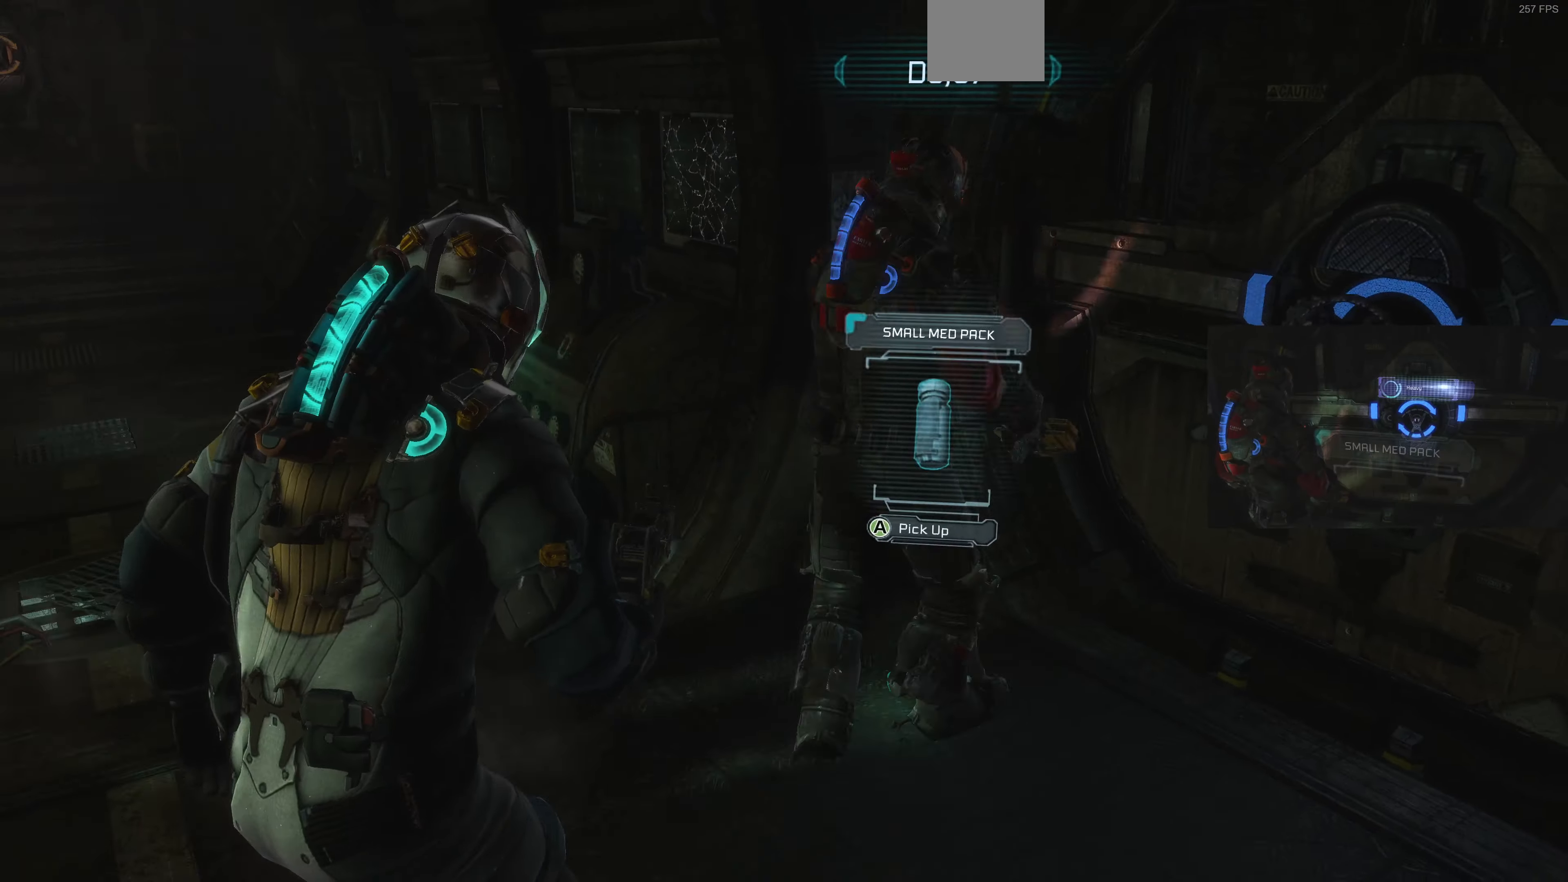
{"buttons": [], "left_stick": "center", "right_stick": "center", "events": [[133, "right_stick", "center"], [200, "left_stick", "center"]]}
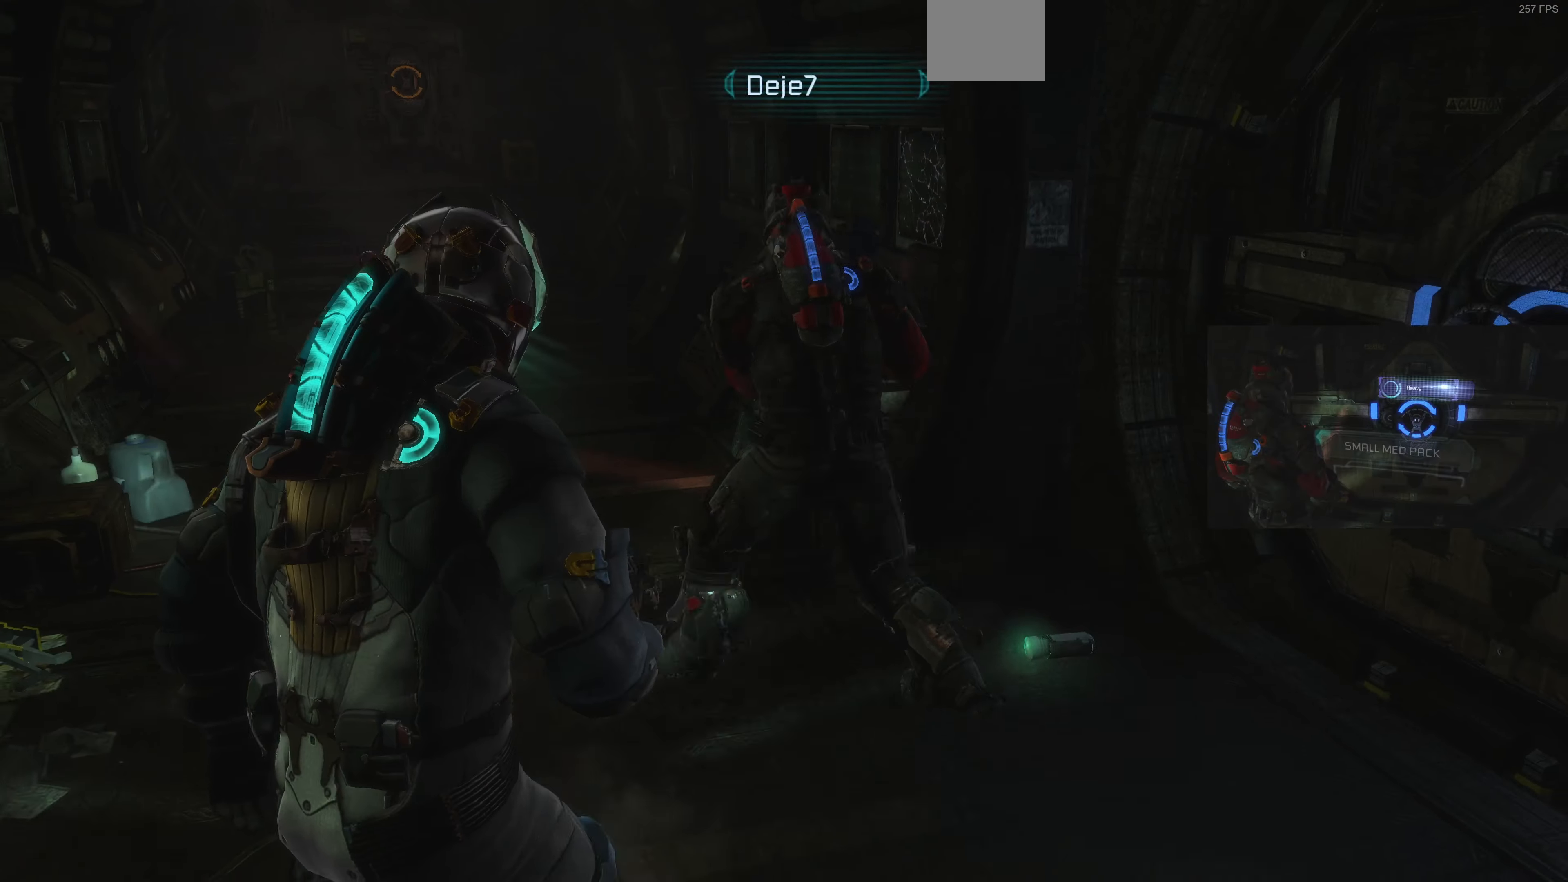
{"buttons": [], "left_stick": "up-right", "right_stick": "center", "events": [[267, "left_stick", "up-right"], [333, "right_stick", "up-right"], [466, "right_stick", "center"]]}
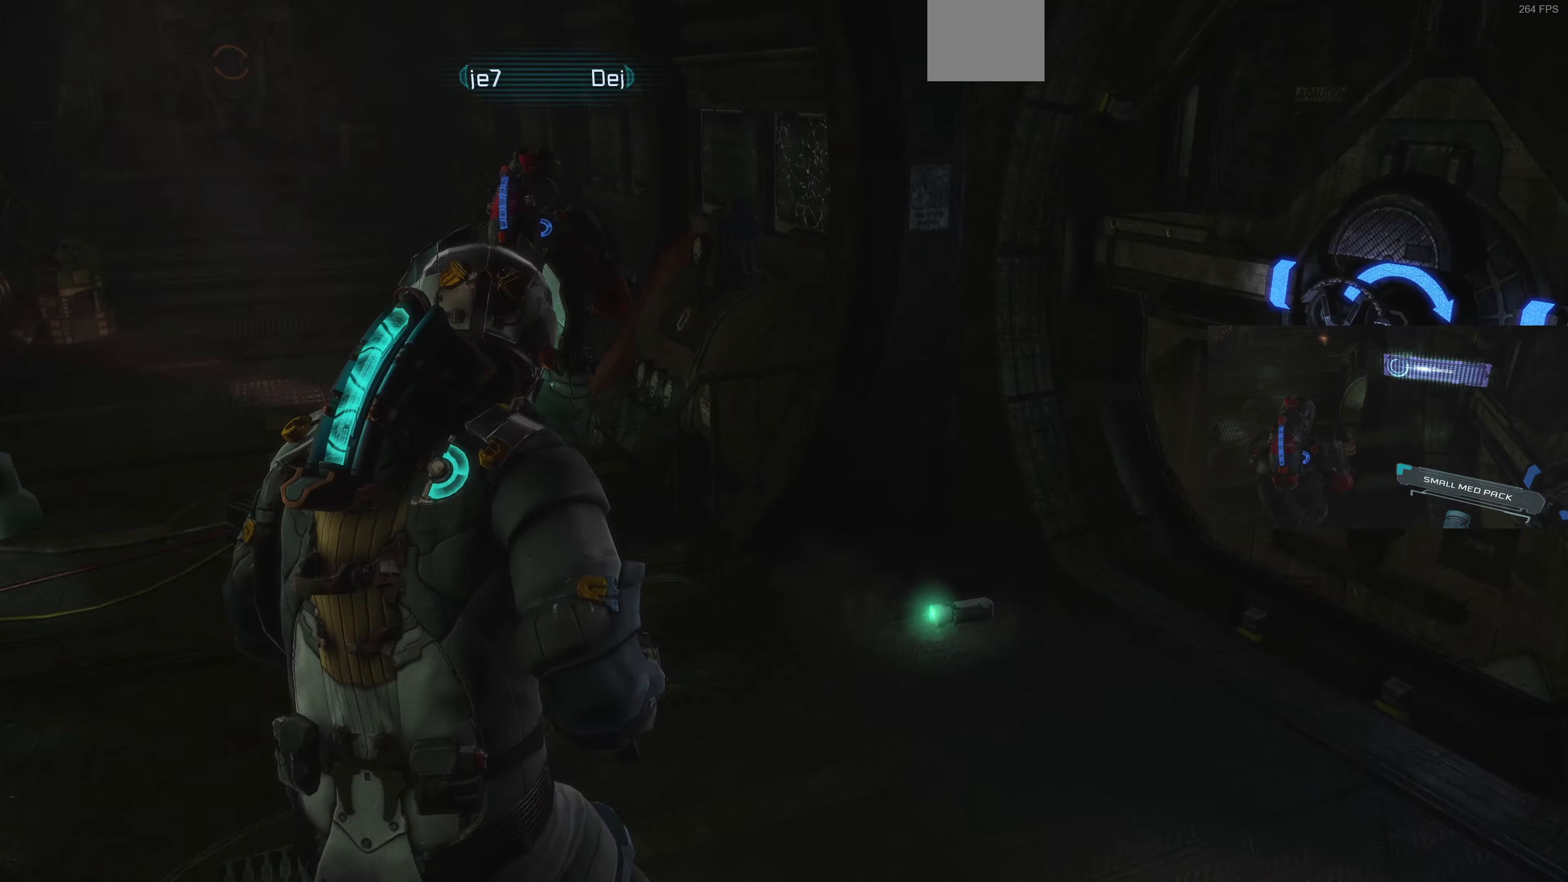
{"buttons": ["CROSS"], "left_stick": "down-left", "right_stick": "center", "events": [[266, "left_stick", "center"], [366, "CROSS", "down"], [433, "left_stick", "down"], [500, "left_stick", "down-left"]]}
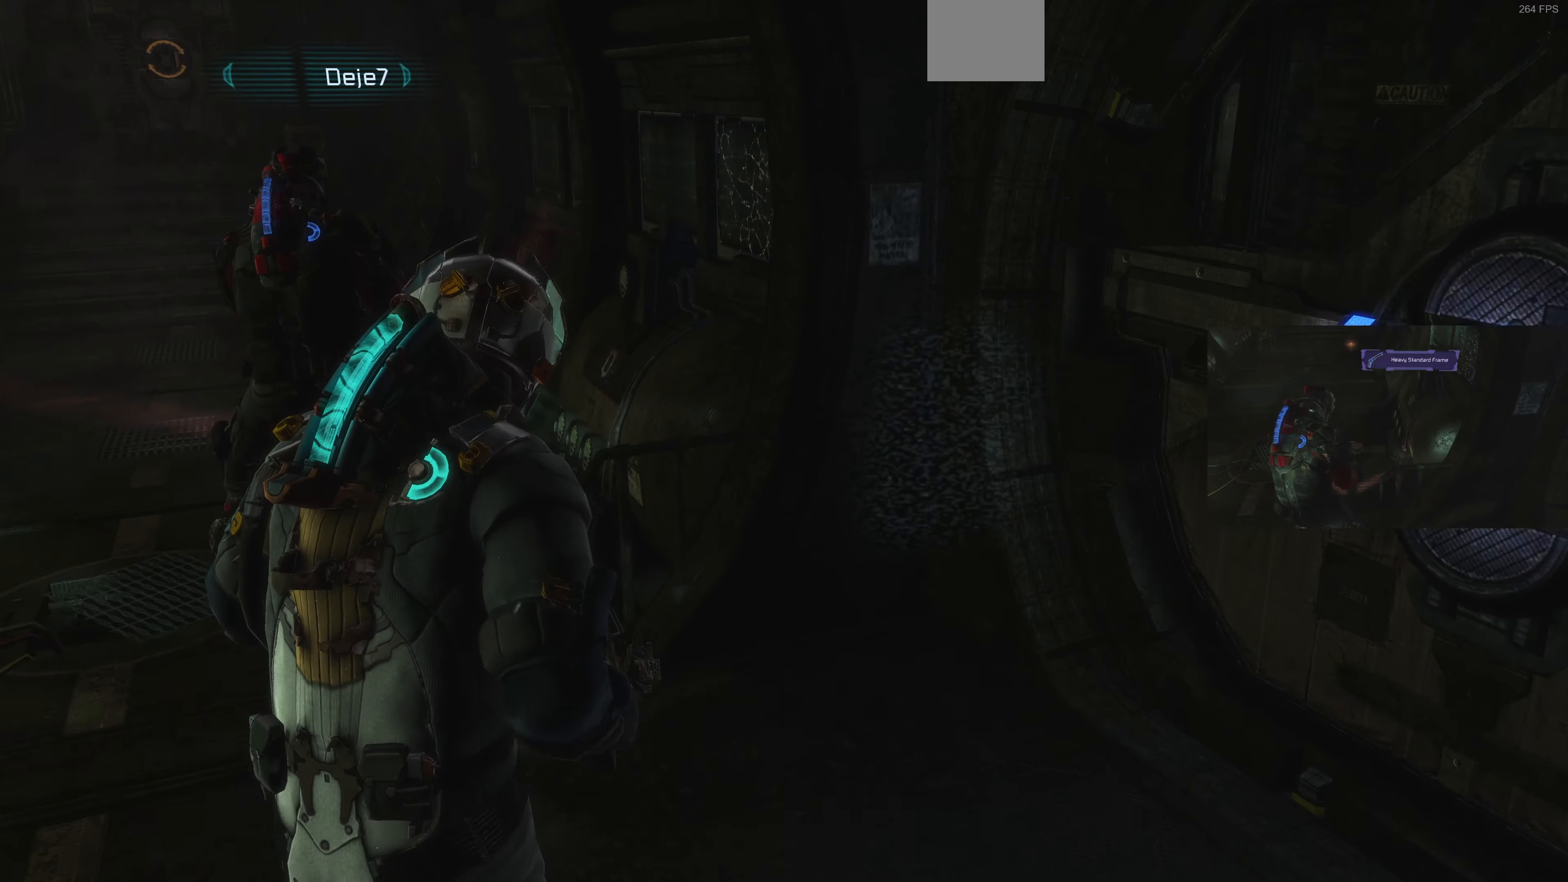
{"buttons": [], "left_stick": "down-left", "right_stick": "center", "events": [[33, "CROSS", "up"], [166, "right_stick", "down-left"], [400, "right_stick", "center"]]}
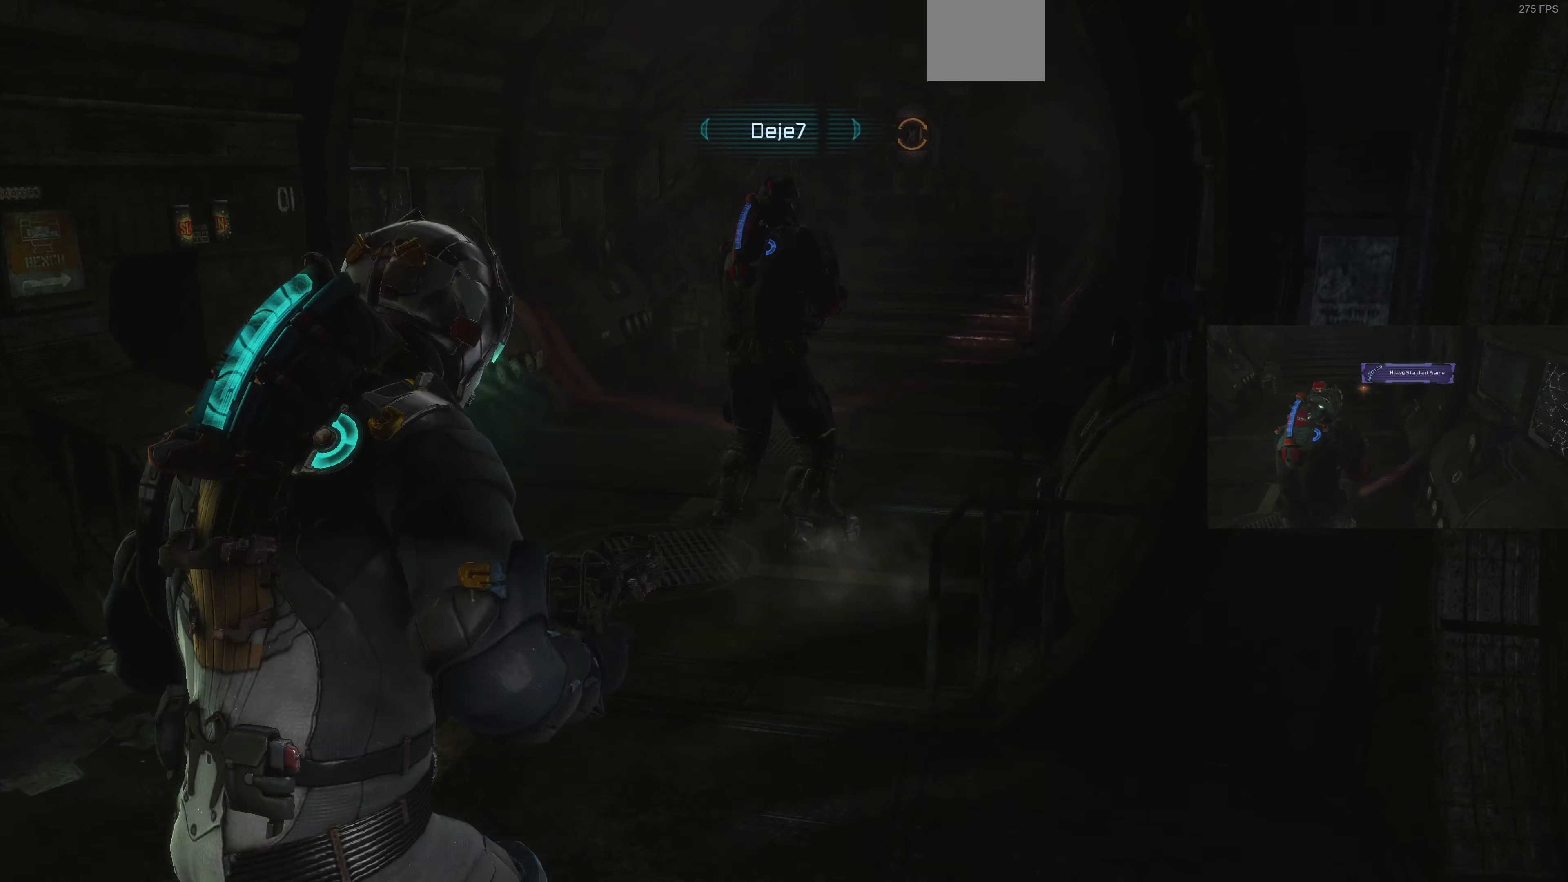
{"buttons": [], "left_stick": "center", "right_stick": "center", "events": [[400, "left_stick", "left"], [500, "left_stick", "center"]]}
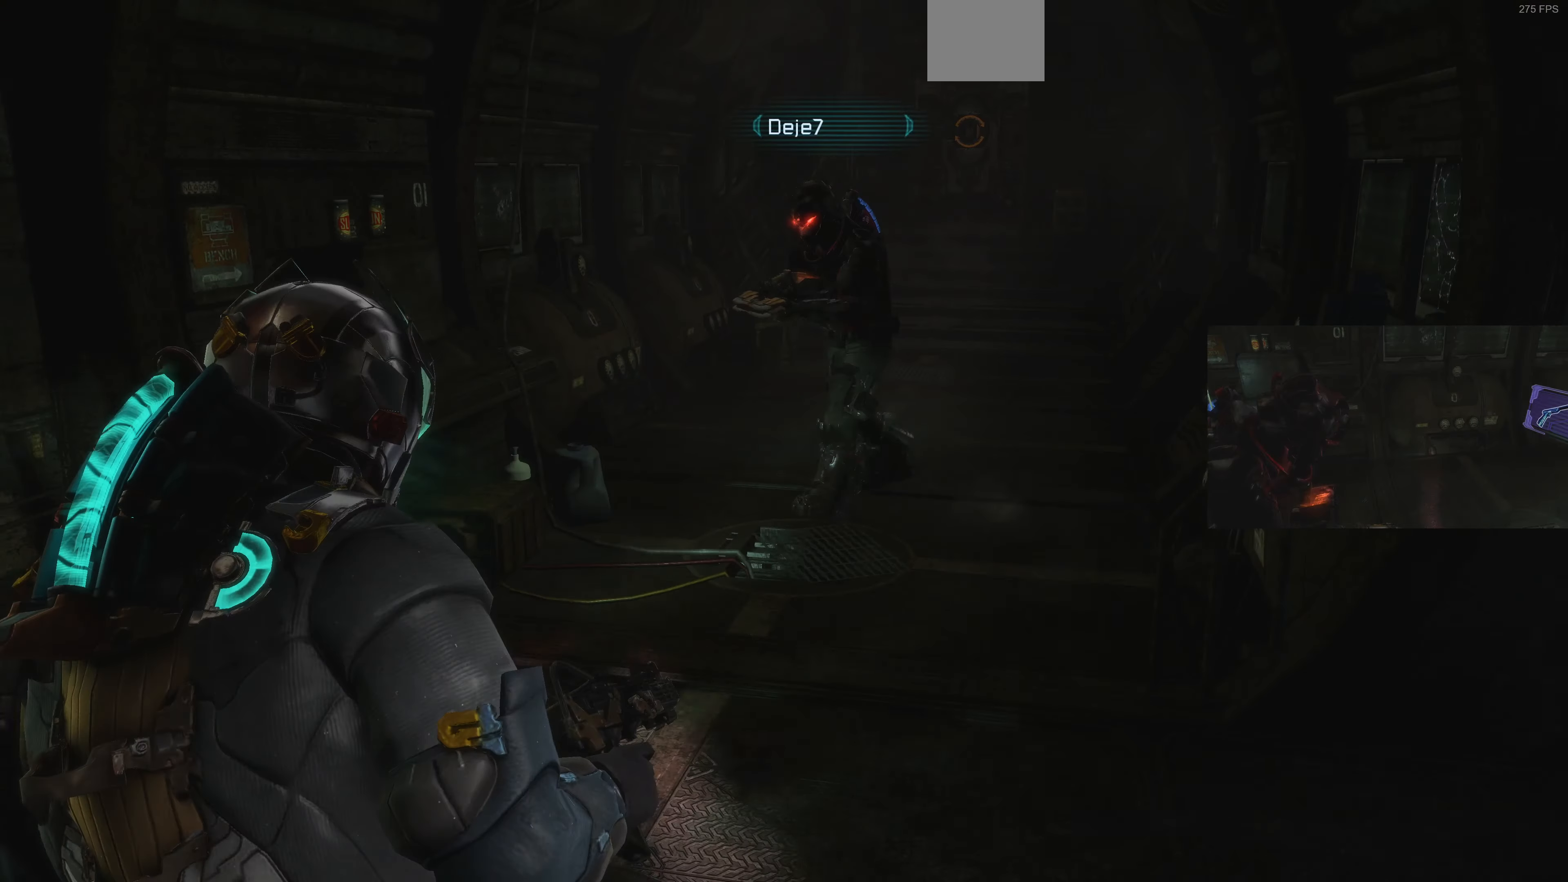
{"buttons": [], "left_stick": "center", "right_stick": "center", "events": [[133, "right_stick", "left"], [466, "right_stick", "center"]]}
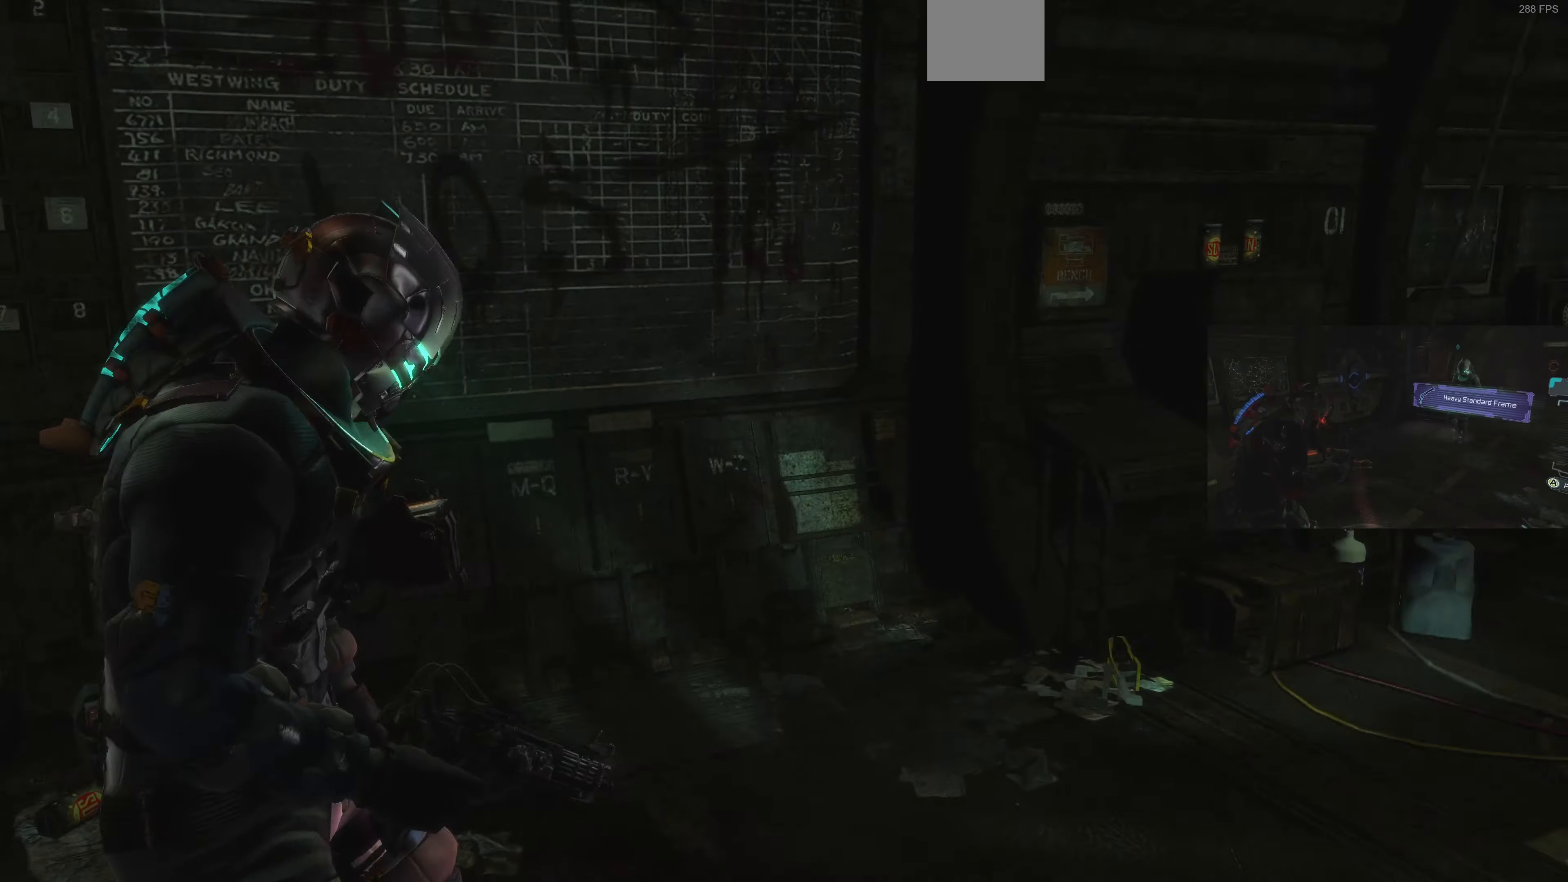
{"buttons": [], "left_stick": "center", "right_stick": "center", "events": [[66, "SELECT", "down"], [233, "SELECT", "up"]]}
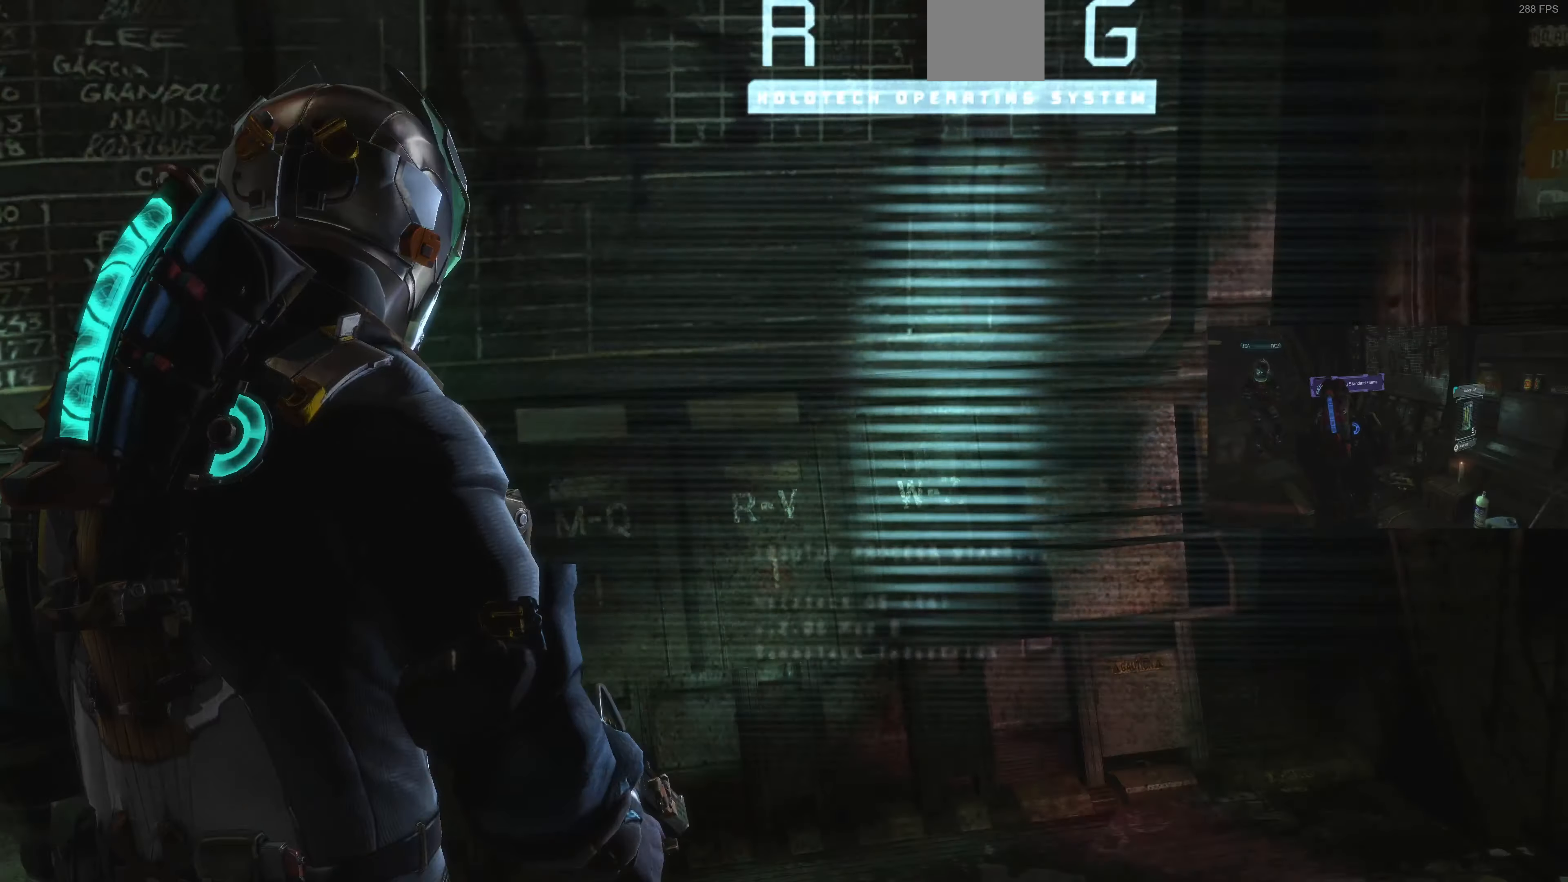
{"buttons": [], "left_stick": "center", "right_stick": "right", "events": [[433, "right_stick", "right"]]}
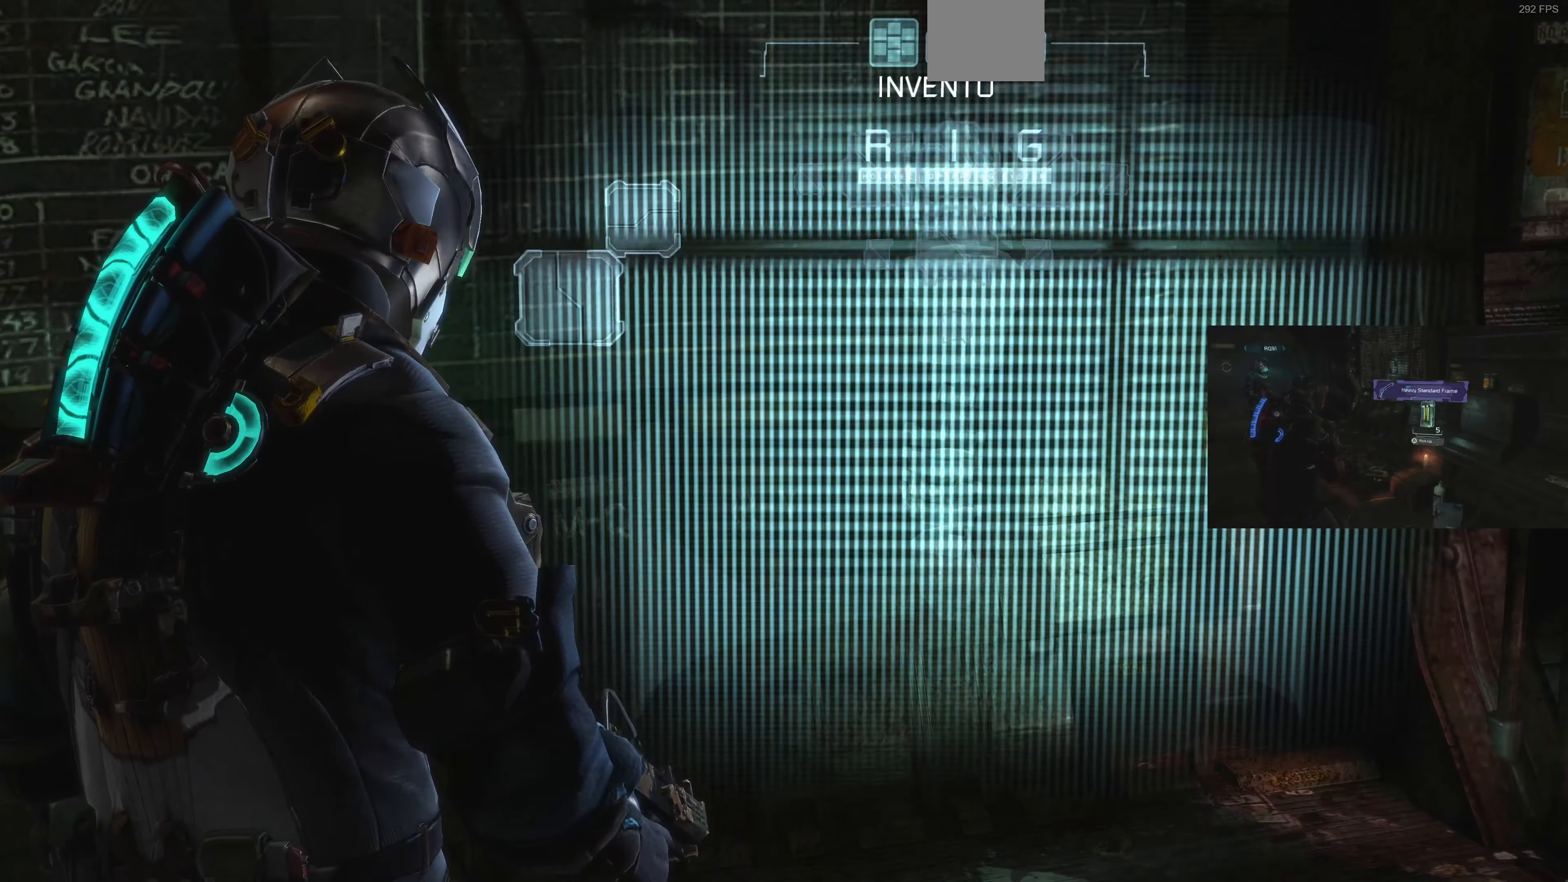
{"buttons": [], "left_stick": "center", "right_stick": "center", "events": [[233, "right_stick", "up-right"], [333, "right_stick", "center"]]}
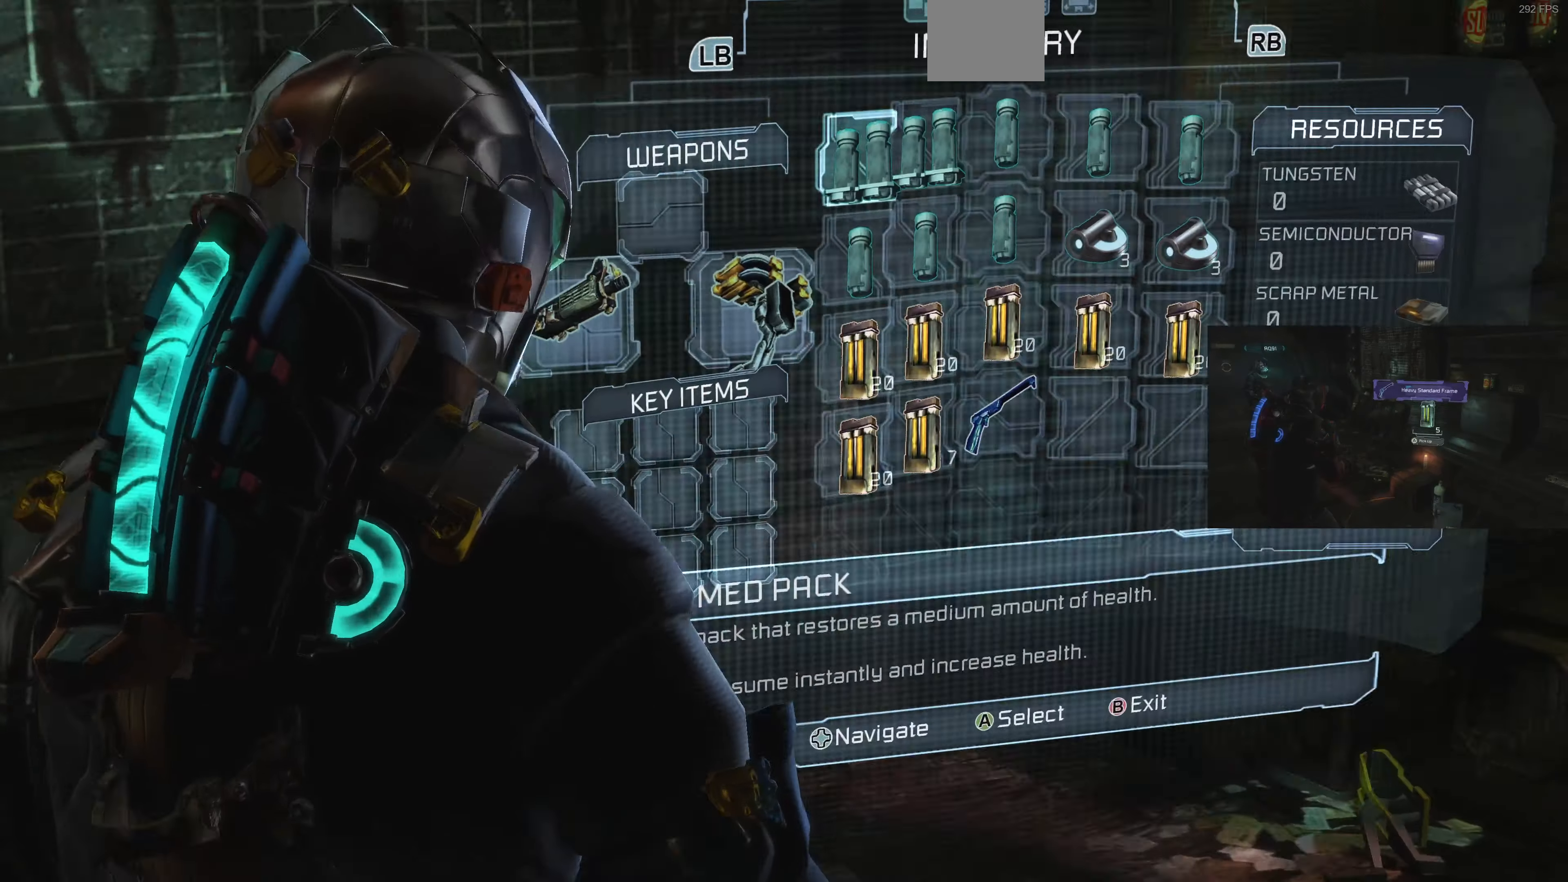
{"buttons": [], "left_stick": "center", "right_stick": "center", "events": []}
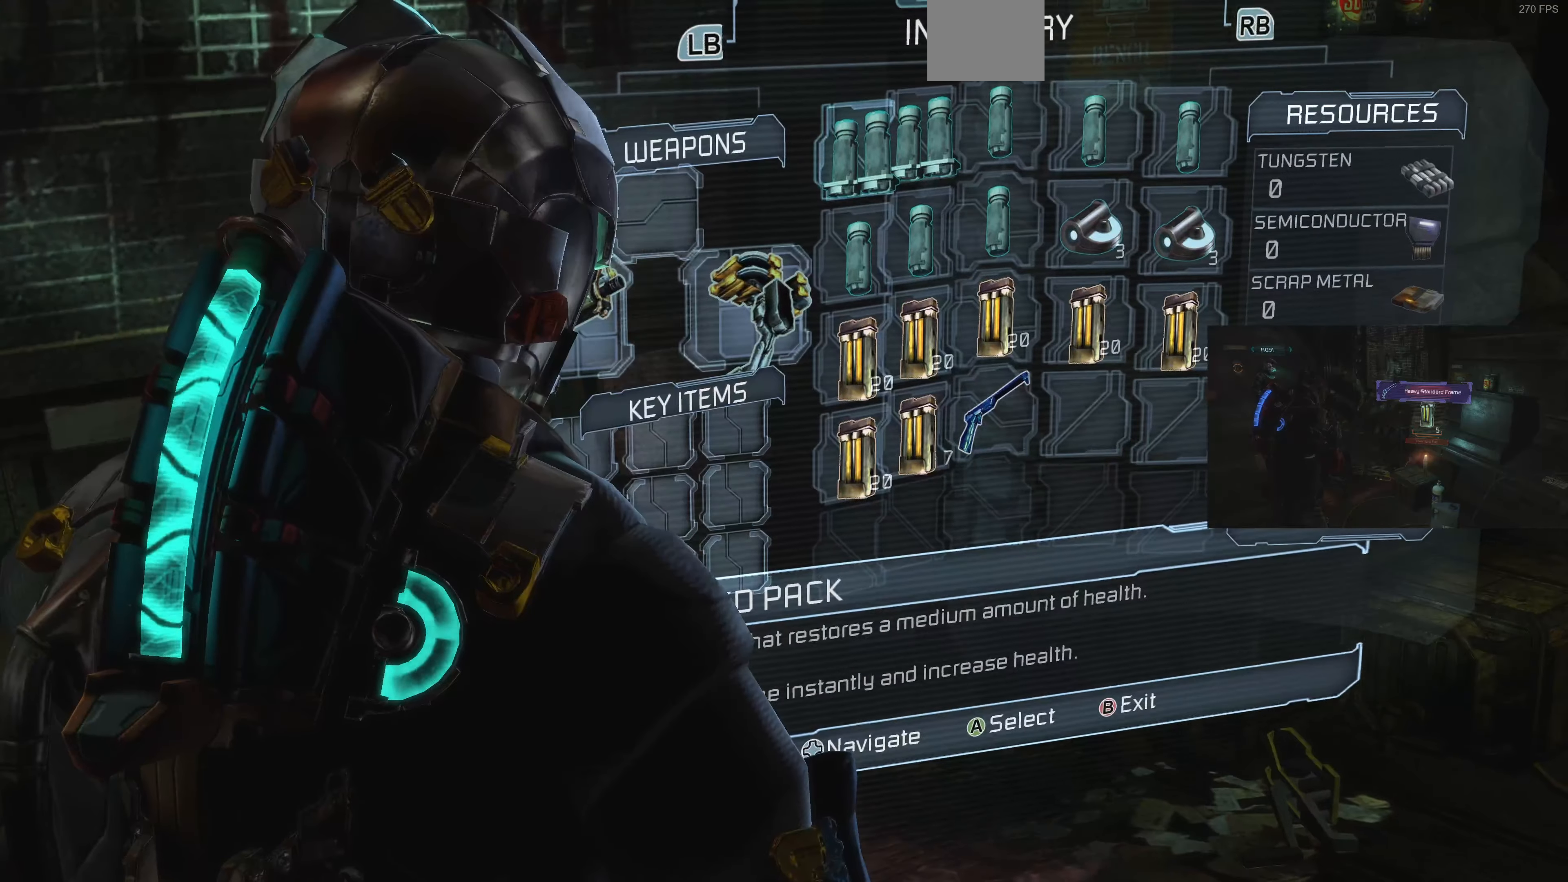
{"buttons": [], "left_stick": "center", "right_stick": "center", "events": [[333, "SELECT", "down"], [466, "SELECT", "up"]]}
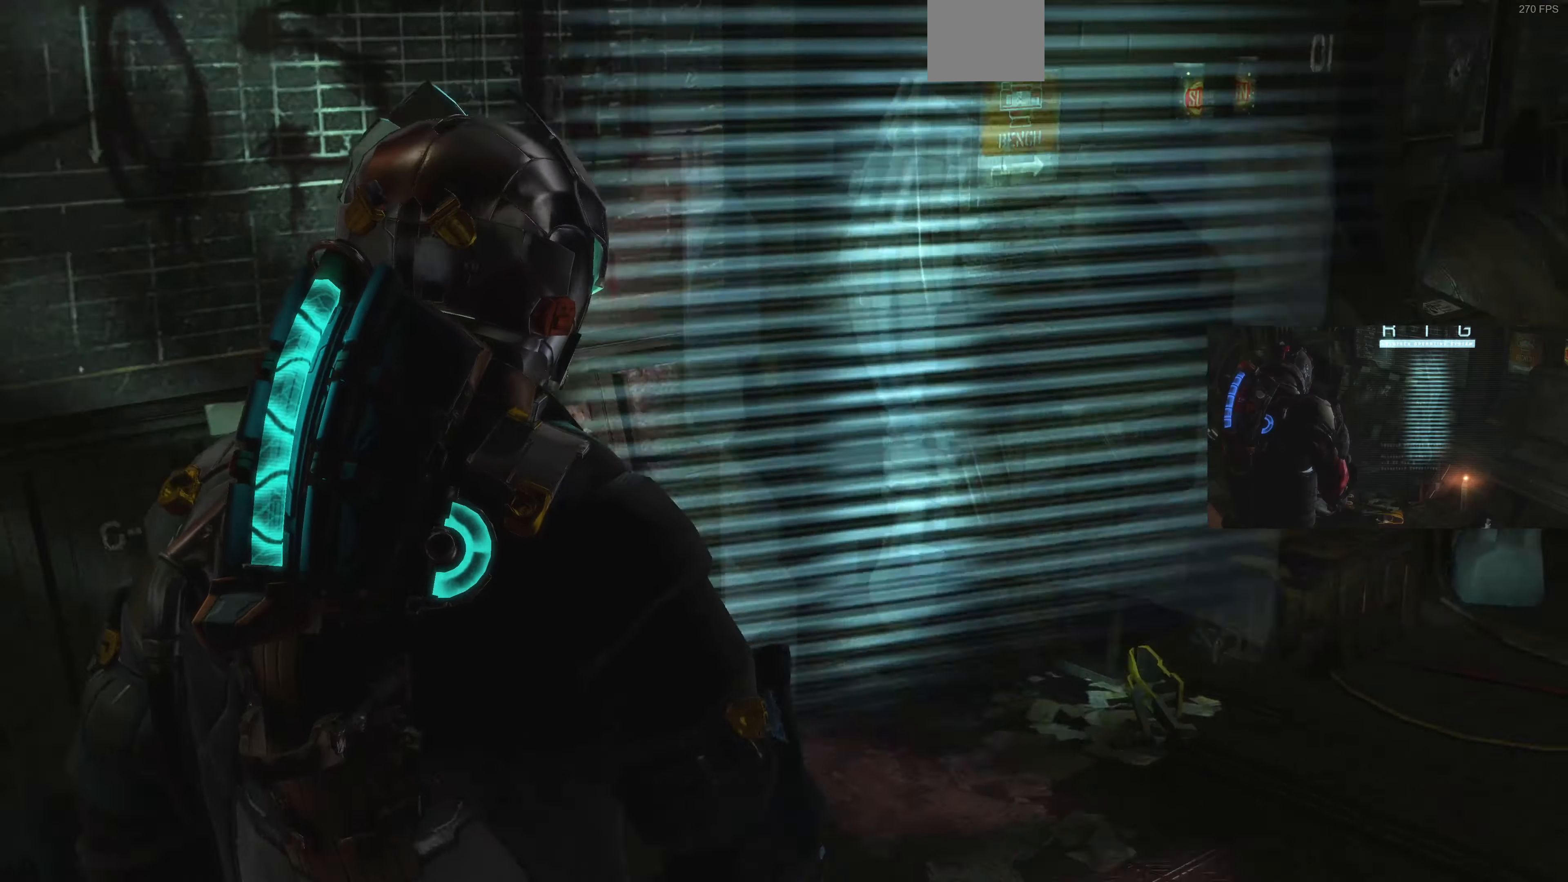
{"buttons": [], "left_stick": "center", "right_stick": "center", "events": [[66, "right_stick", "right"], [466, "right_stick", "center"]]}
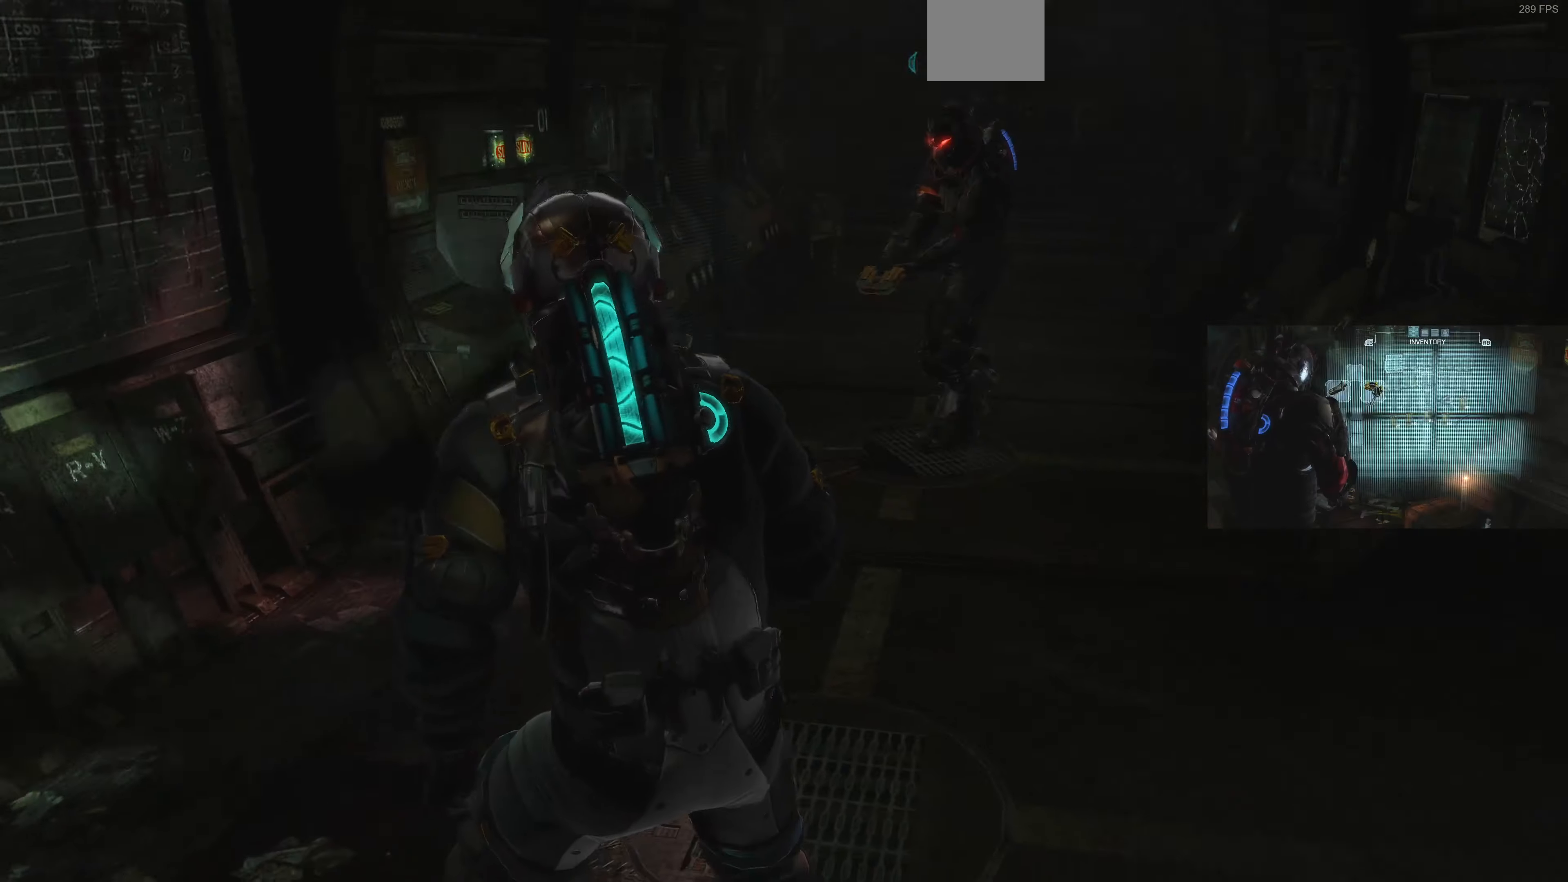
{"buttons": [], "left_stick": "center", "right_stick": "center", "events": [[133, "right_stick", "down-right"], [367, "right_stick", "center"]]}
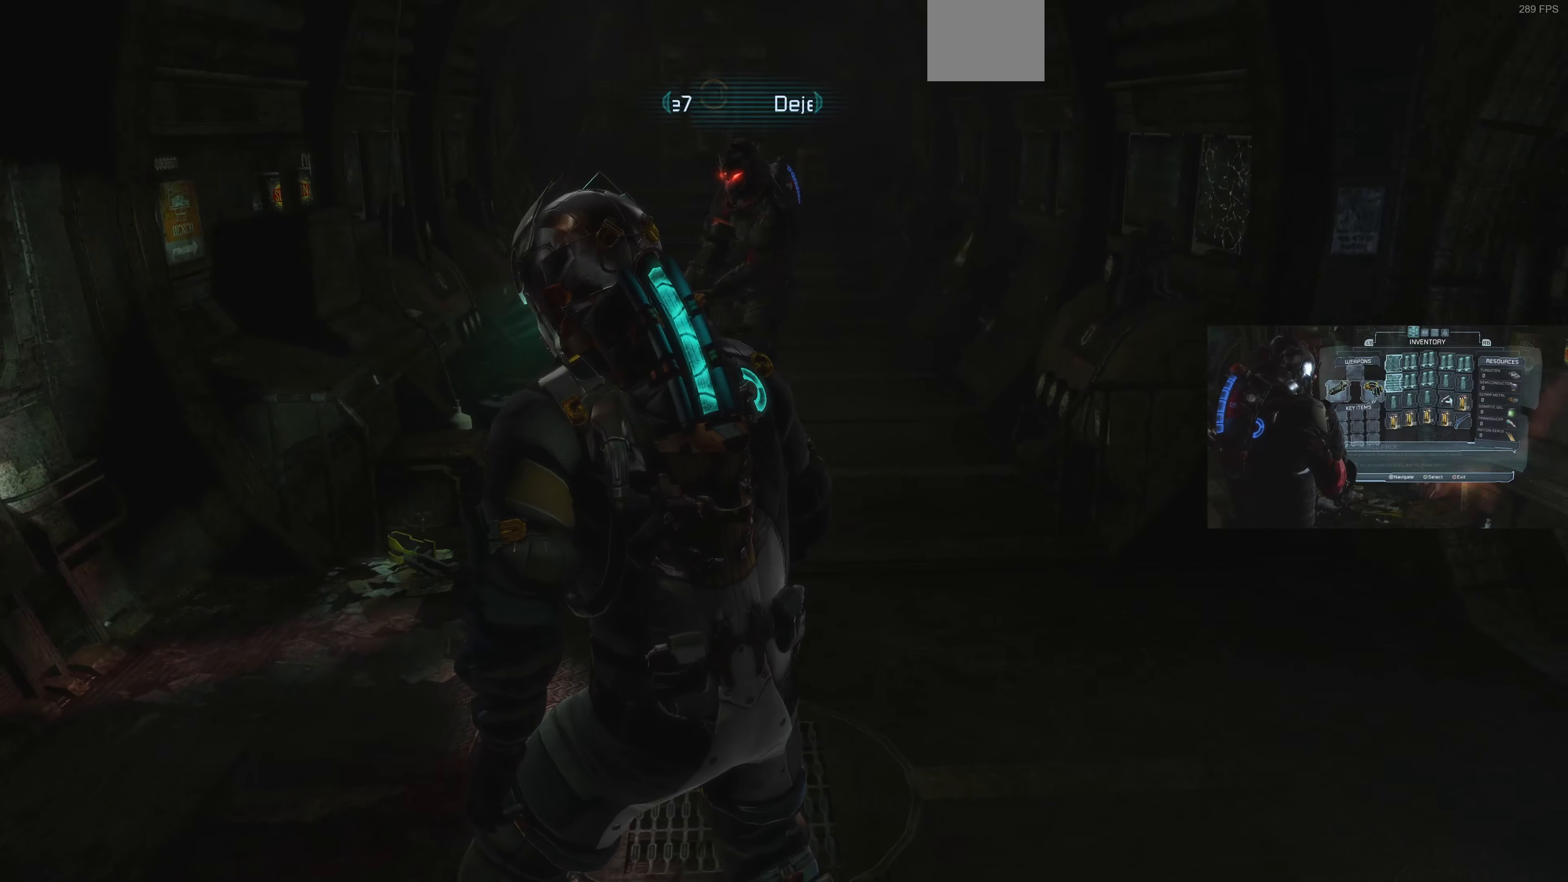
{"buttons": [], "left_stick": "center", "right_stick": "center", "events": [[200, "right_stick", "left"], [267, "left_stick", "right"], [400, "left_stick", "center"], [400, "right_stick", "center"]]}
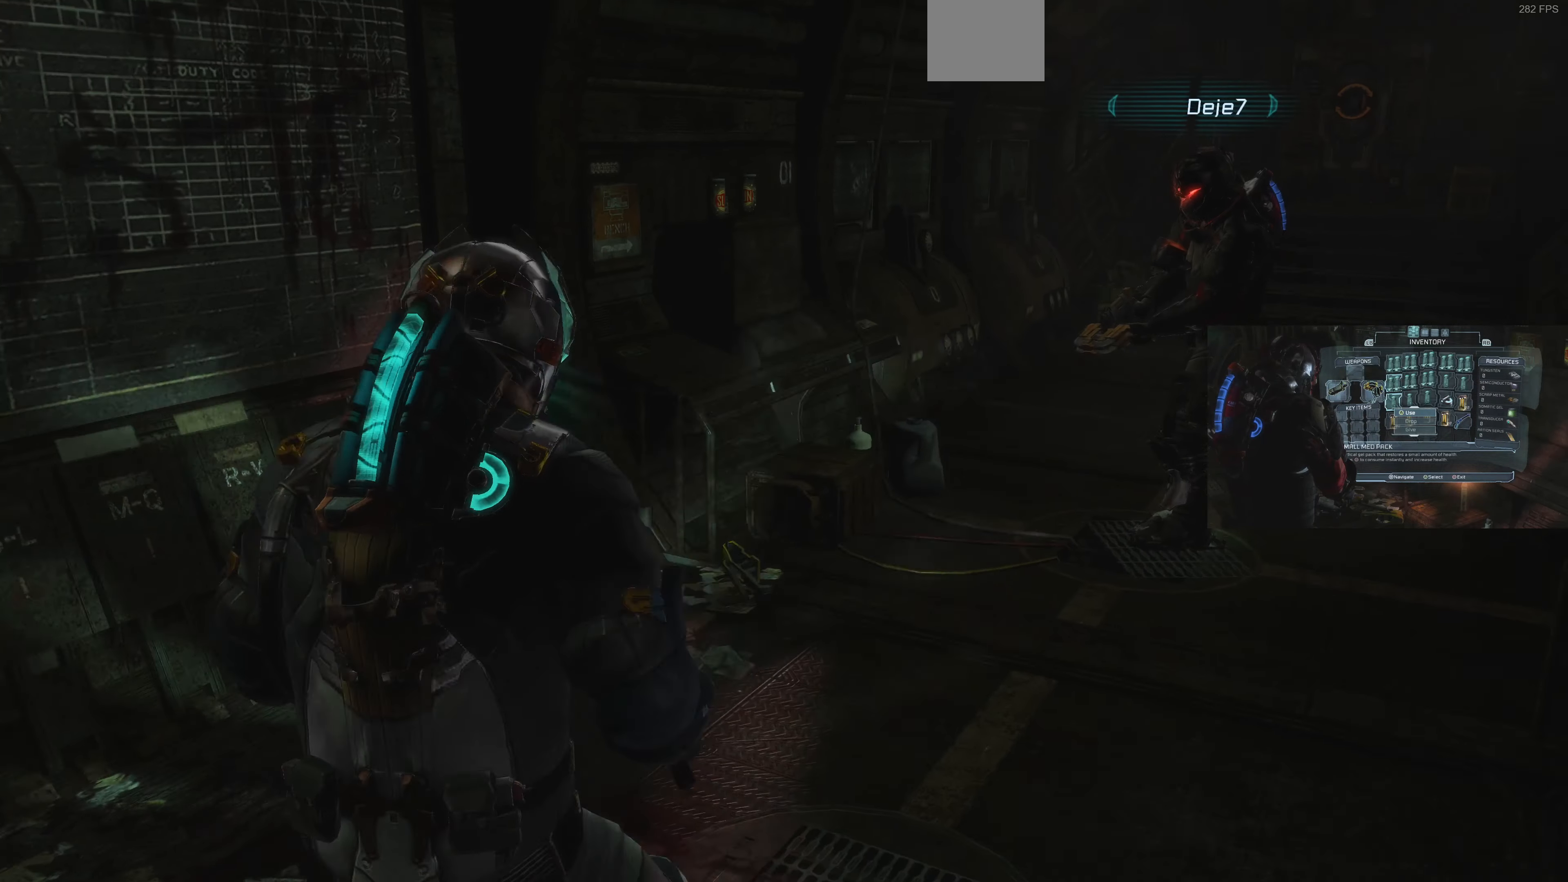
{"buttons": [], "left_stick": "center", "right_stick": "center", "events": []}
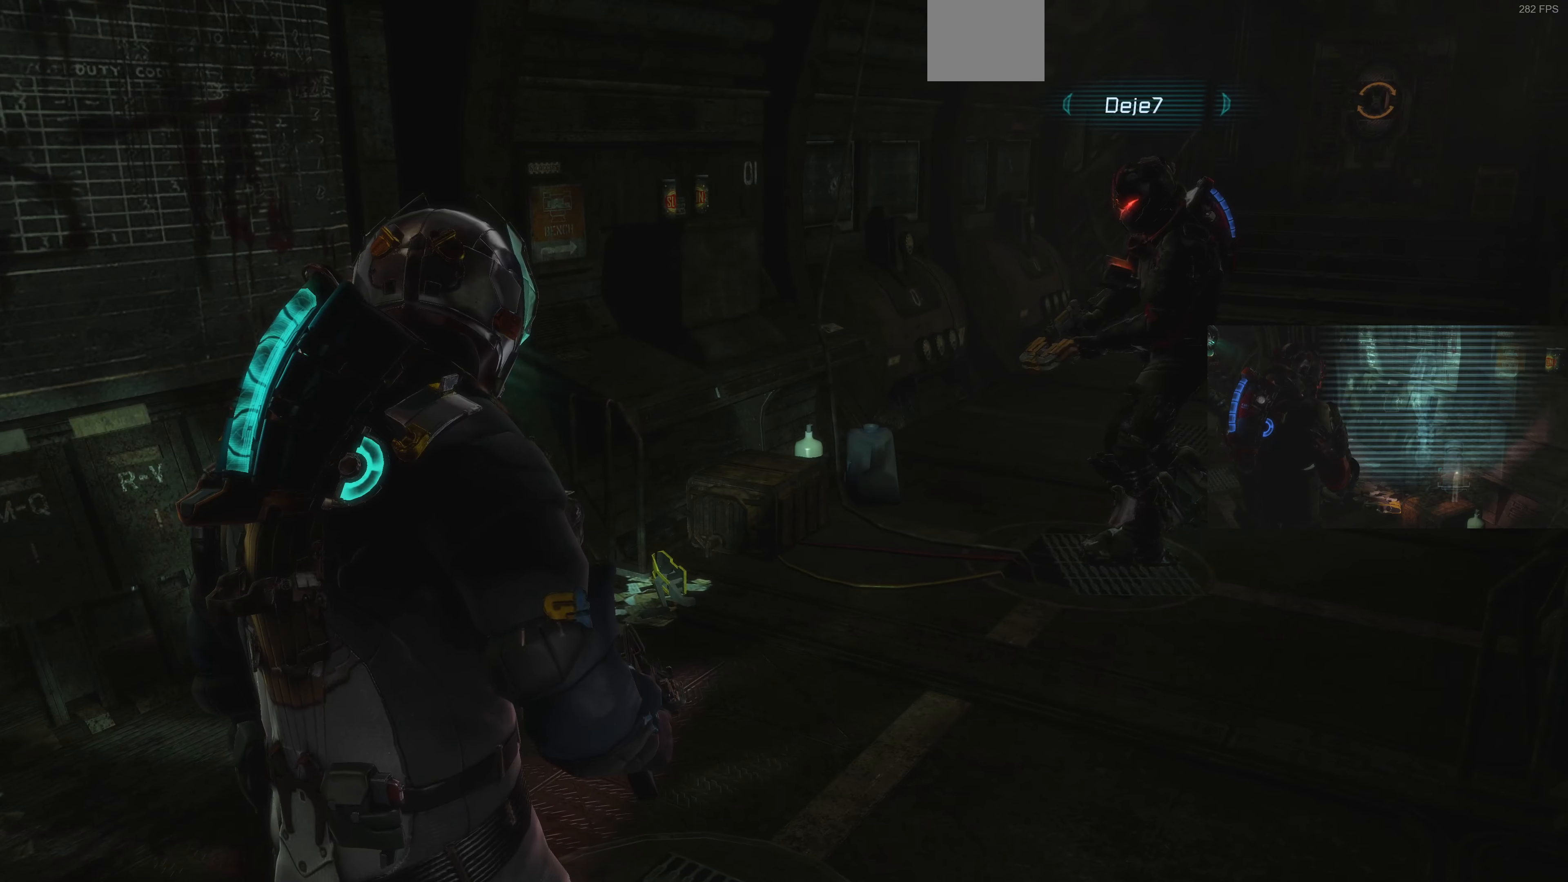
{"buttons": [], "left_stick": "center", "right_stick": "center", "events": [[200, "right_stick", "left"], [400, "right_stick", "center"]]}
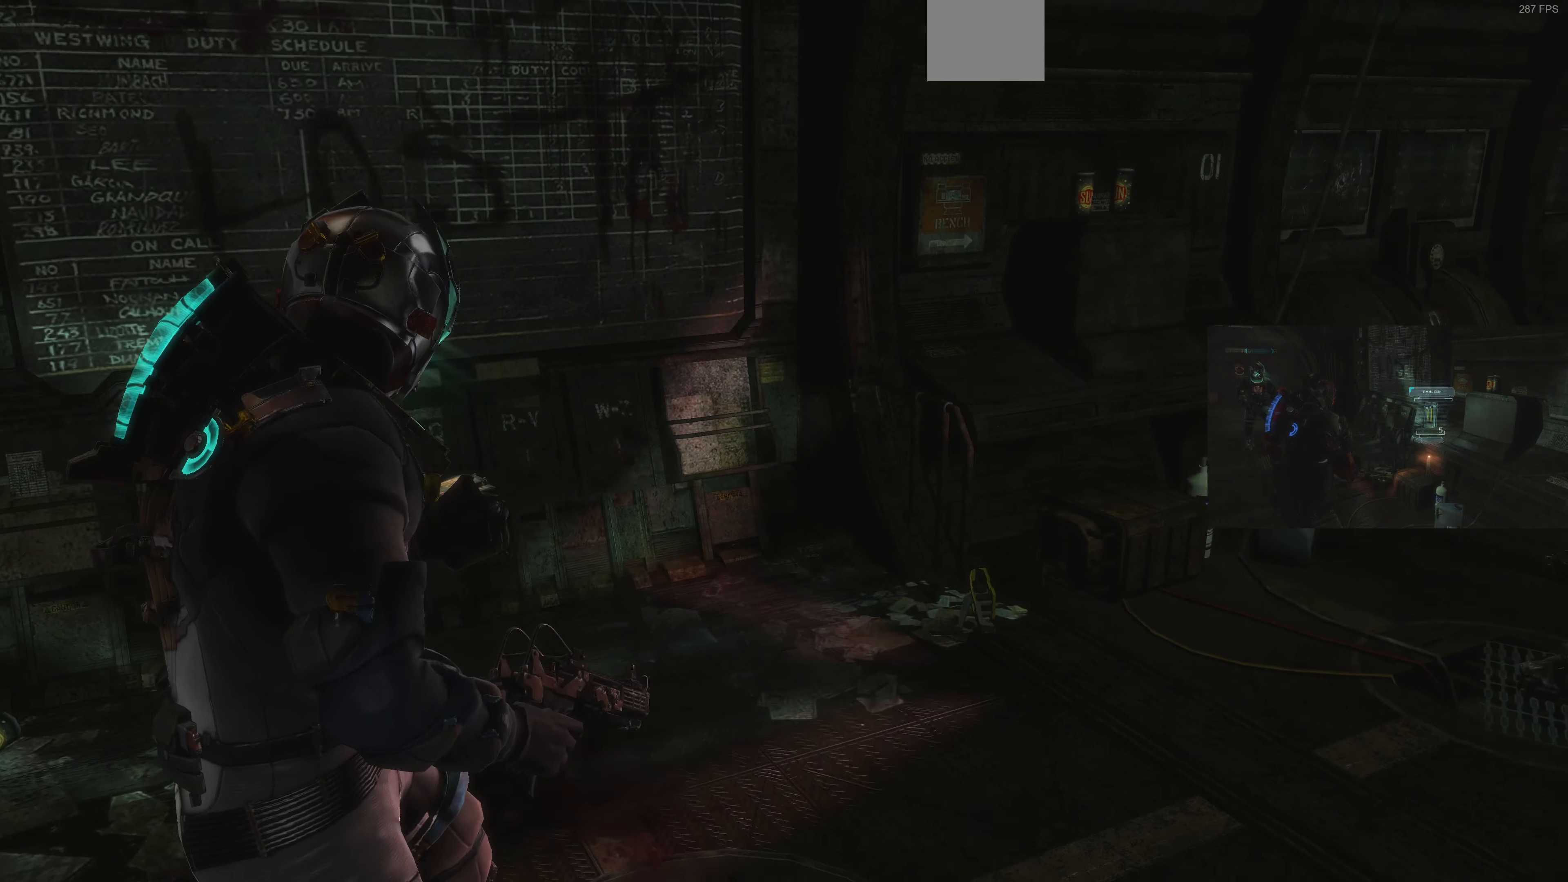
{"buttons": [], "left_stick": "center", "right_stick": "right", "events": [[200, "right_stick", "up-right"], [267, "right_stick", "center"], [334, "right_stick", "right"]]}
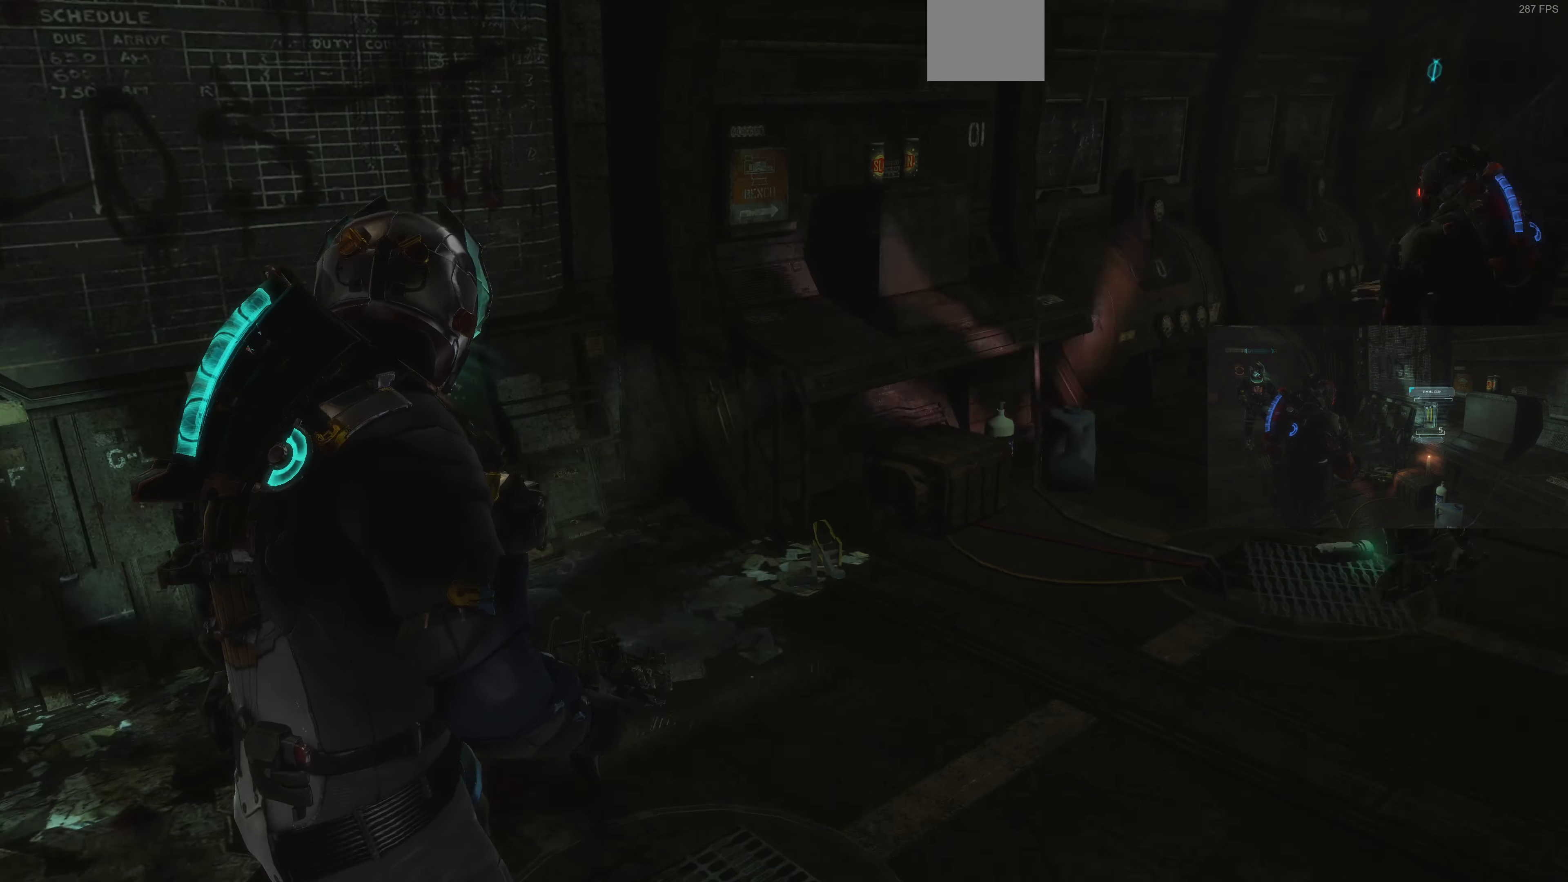
{"buttons": [], "left_stick": "center", "right_stick": "down-right", "events": [[34, "right_stick", "center"], [367, "right_stick", "right"], [434, "right_stick", "down-right"]]}
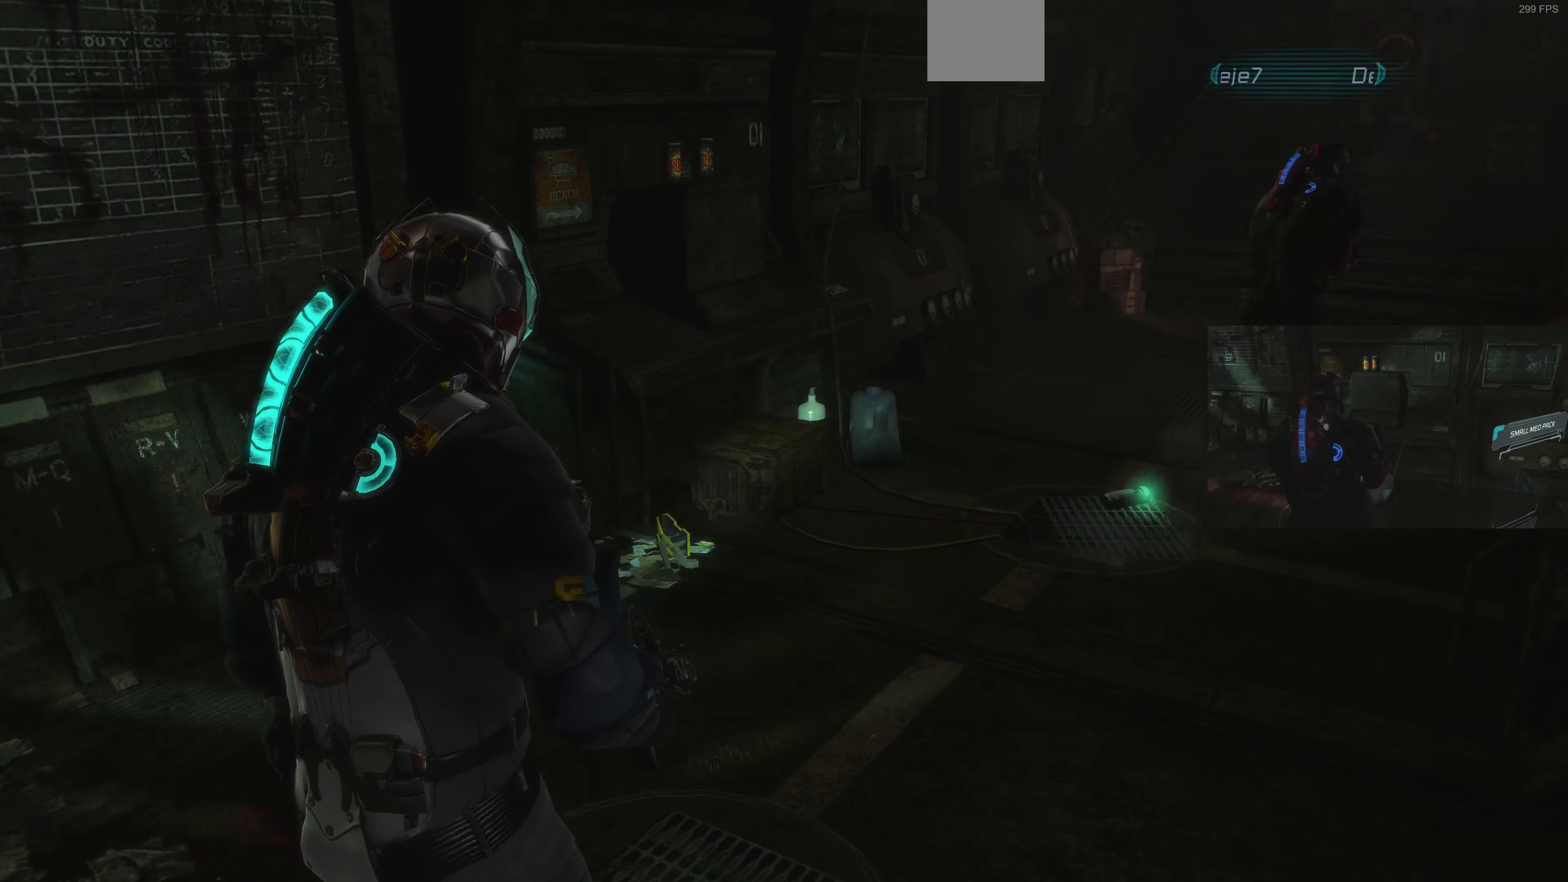
{"buttons": [], "left_stick": "up-right", "right_stick": "up-right", "events": [[67, "right_stick", "center"], [267, "left_stick", "up-right"], [467, "right_stick", "up-right"]]}
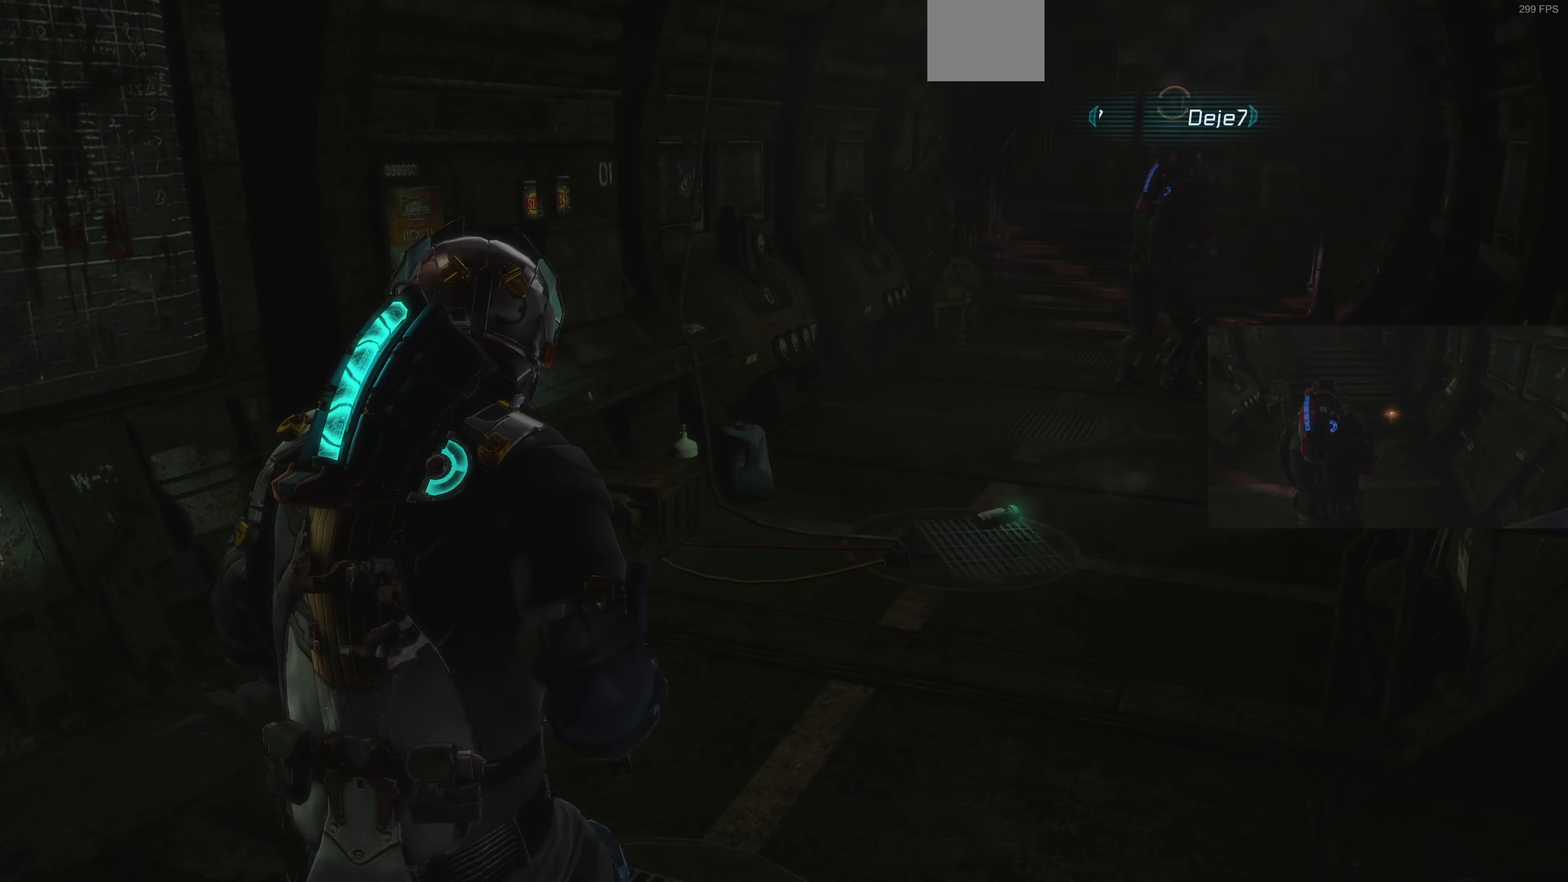
{"buttons": [], "left_stick": "center", "right_stick": "right", "events": [[100, "right_stick", "center"], [434, "left_stick", "center"], [467, "right_stick", "right"]]}
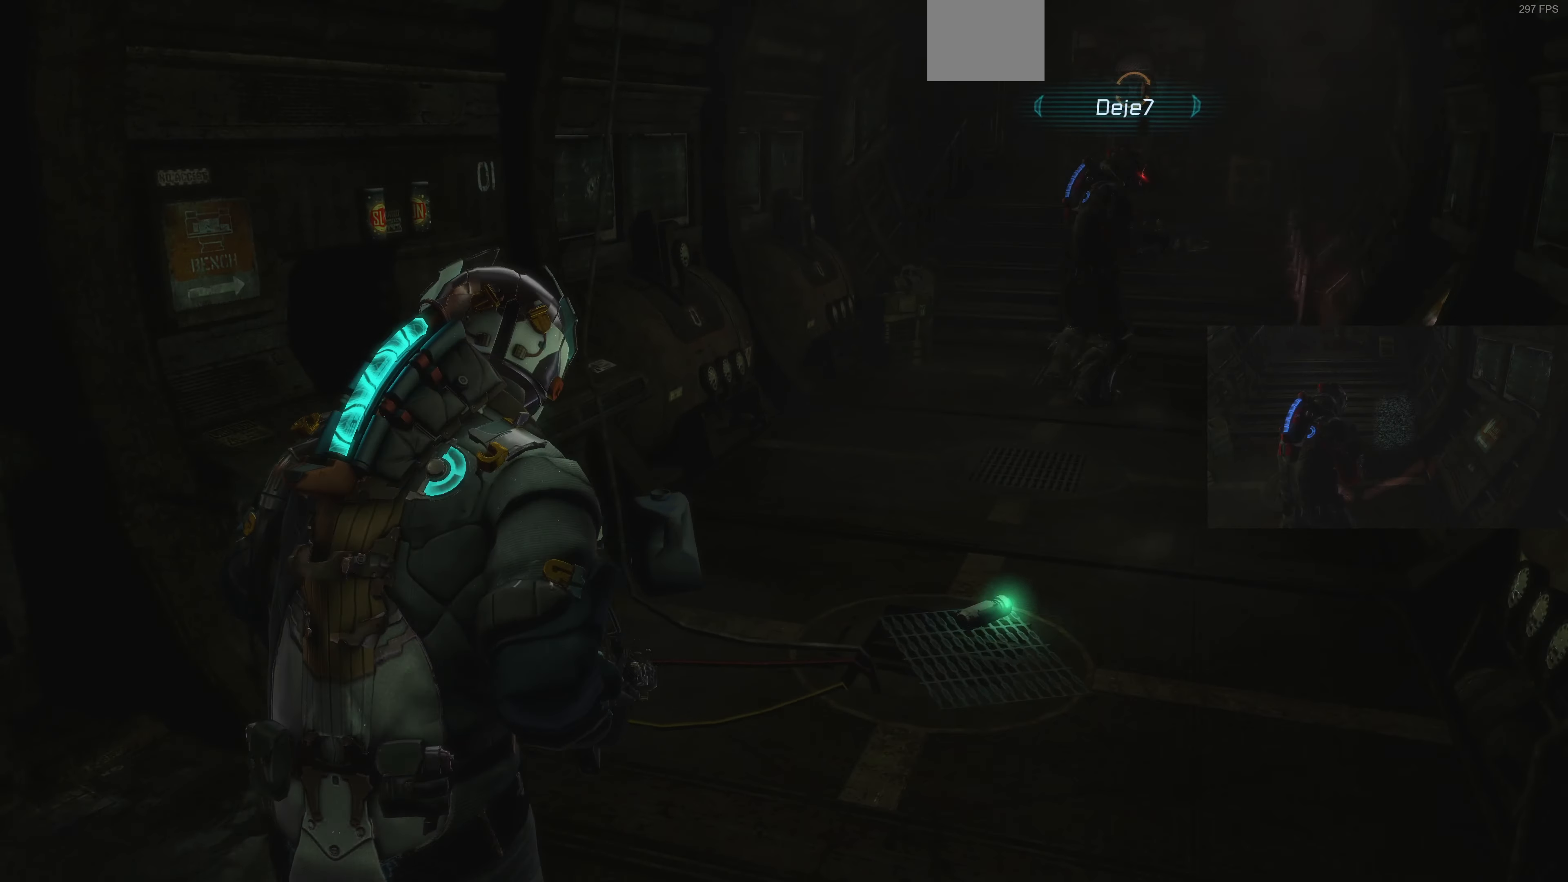
{"buttons": [], "left_stick": "center", "right_stick": "center", "events": [[167, "right_stick", "center"]]}
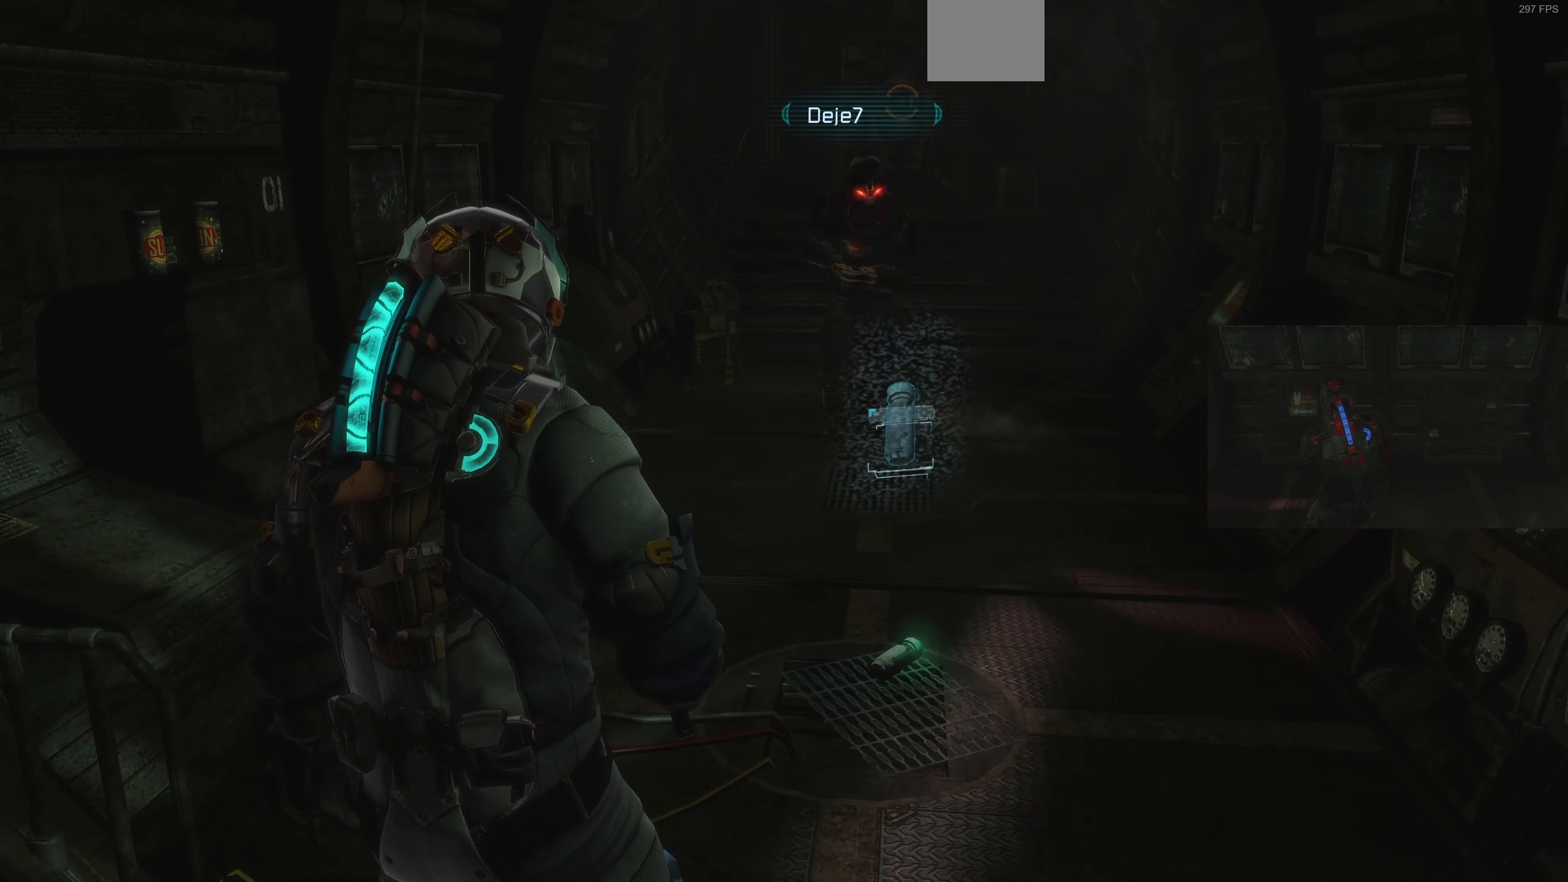
{"buttons": [], "left_stick": "up", "right_stick": "center", "events": [[467, "left_stick", "up"]]}
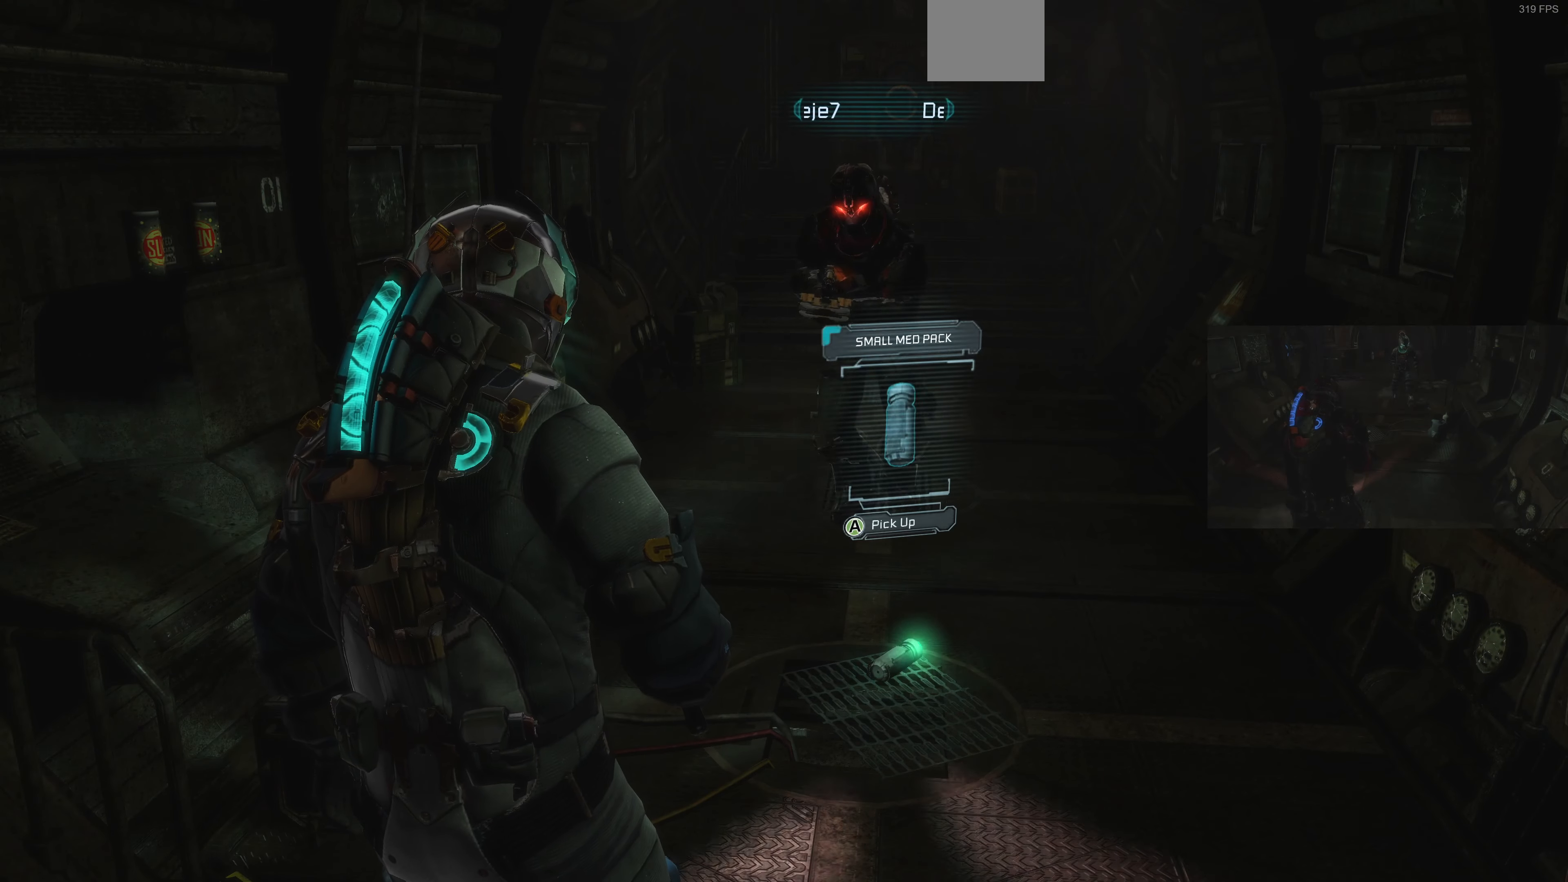
{"buttons": [], "left_stick": "down", "right_stick": "center", "events": [[67, "left_stick", "center"], [367, "left_stick", "down"]]}
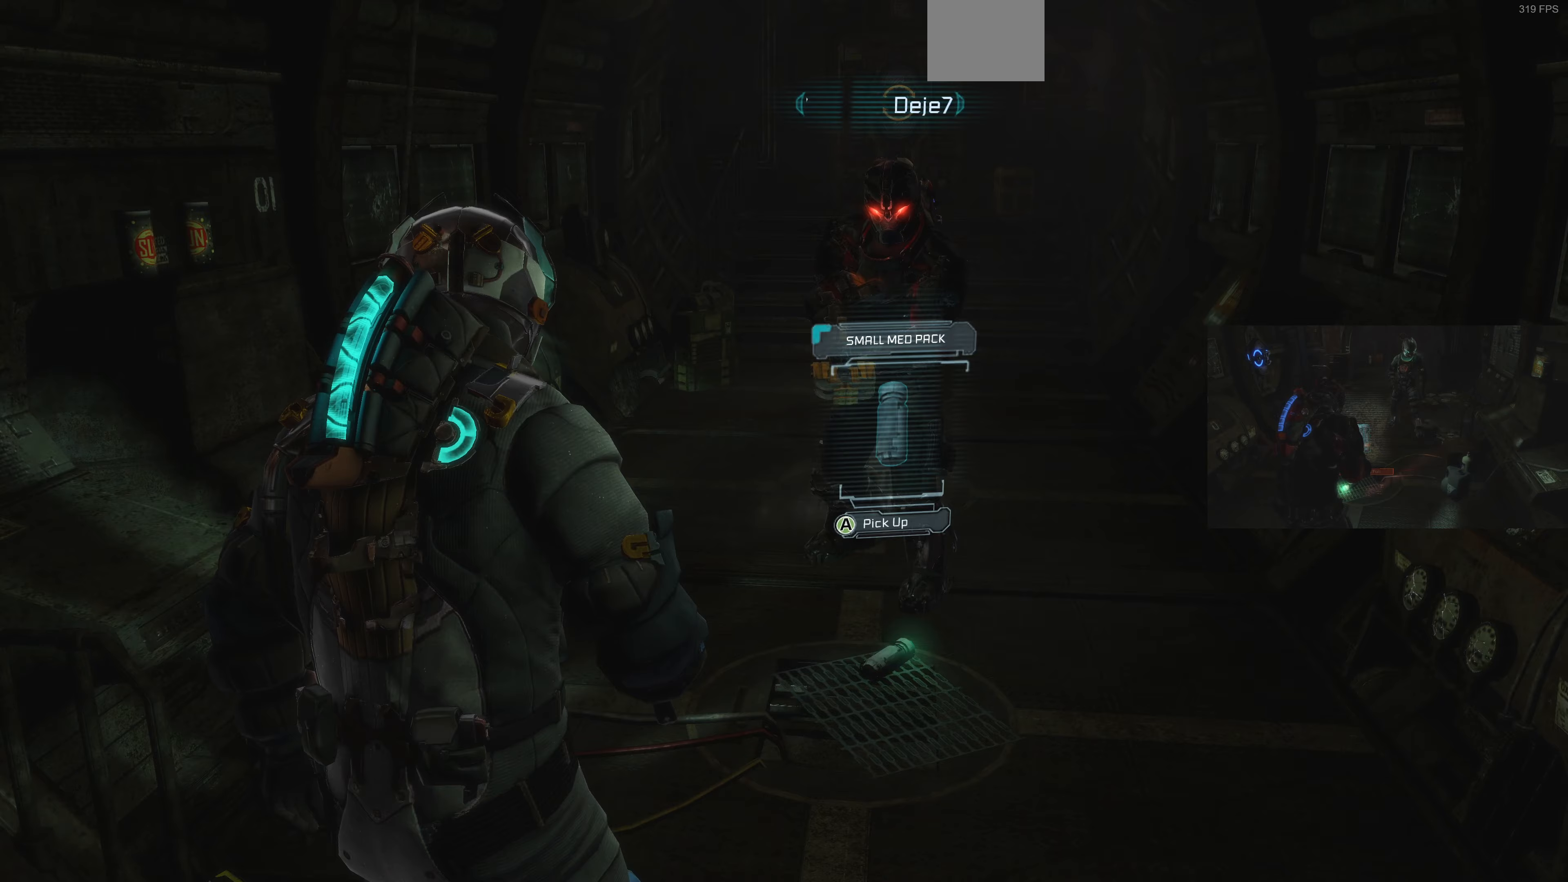
{"buttons": [], "left_stick": "center", "right_stick": "center", "events": [[267, "left_stick", "center"]]}
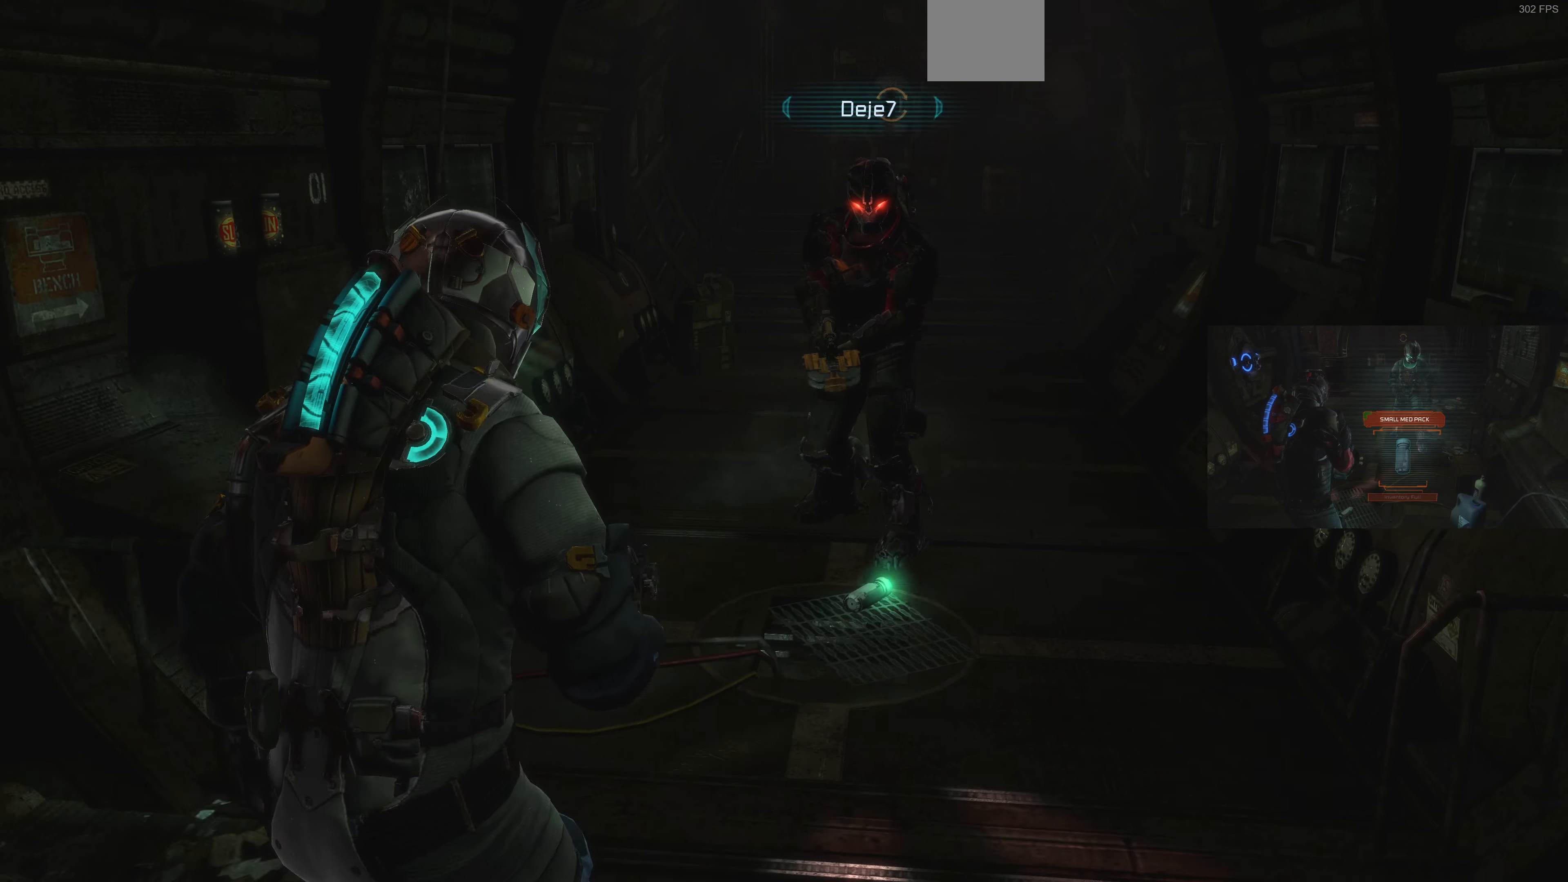
{"buttons": [], "left_stick": "center", "right_stick": "center", "events": []}
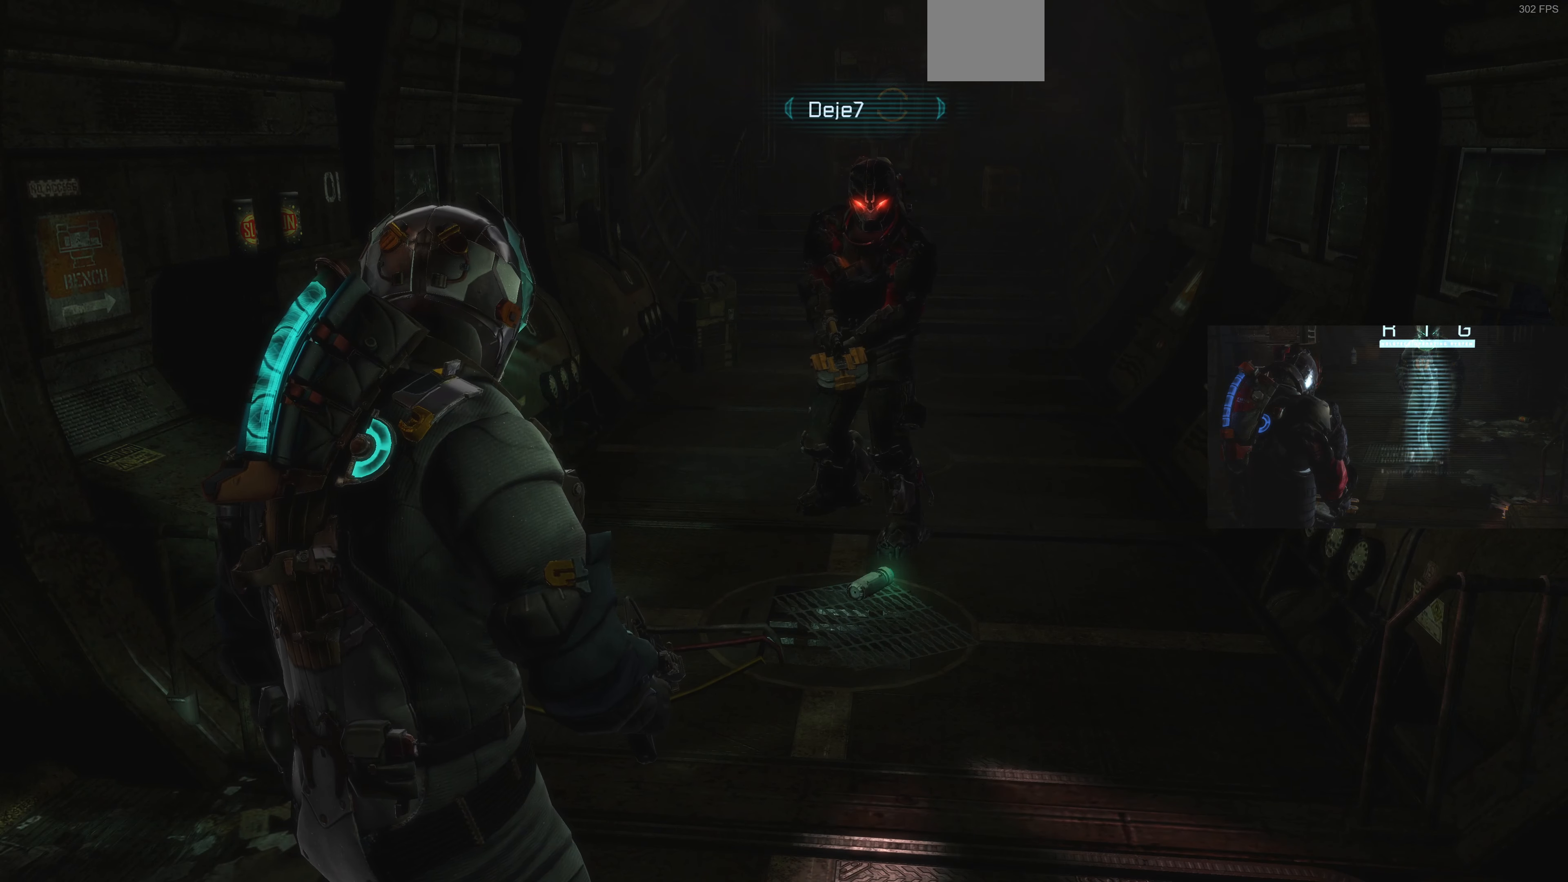
{"buttons": [], "left_stick": "center", "right_stick": "center", "events": []}
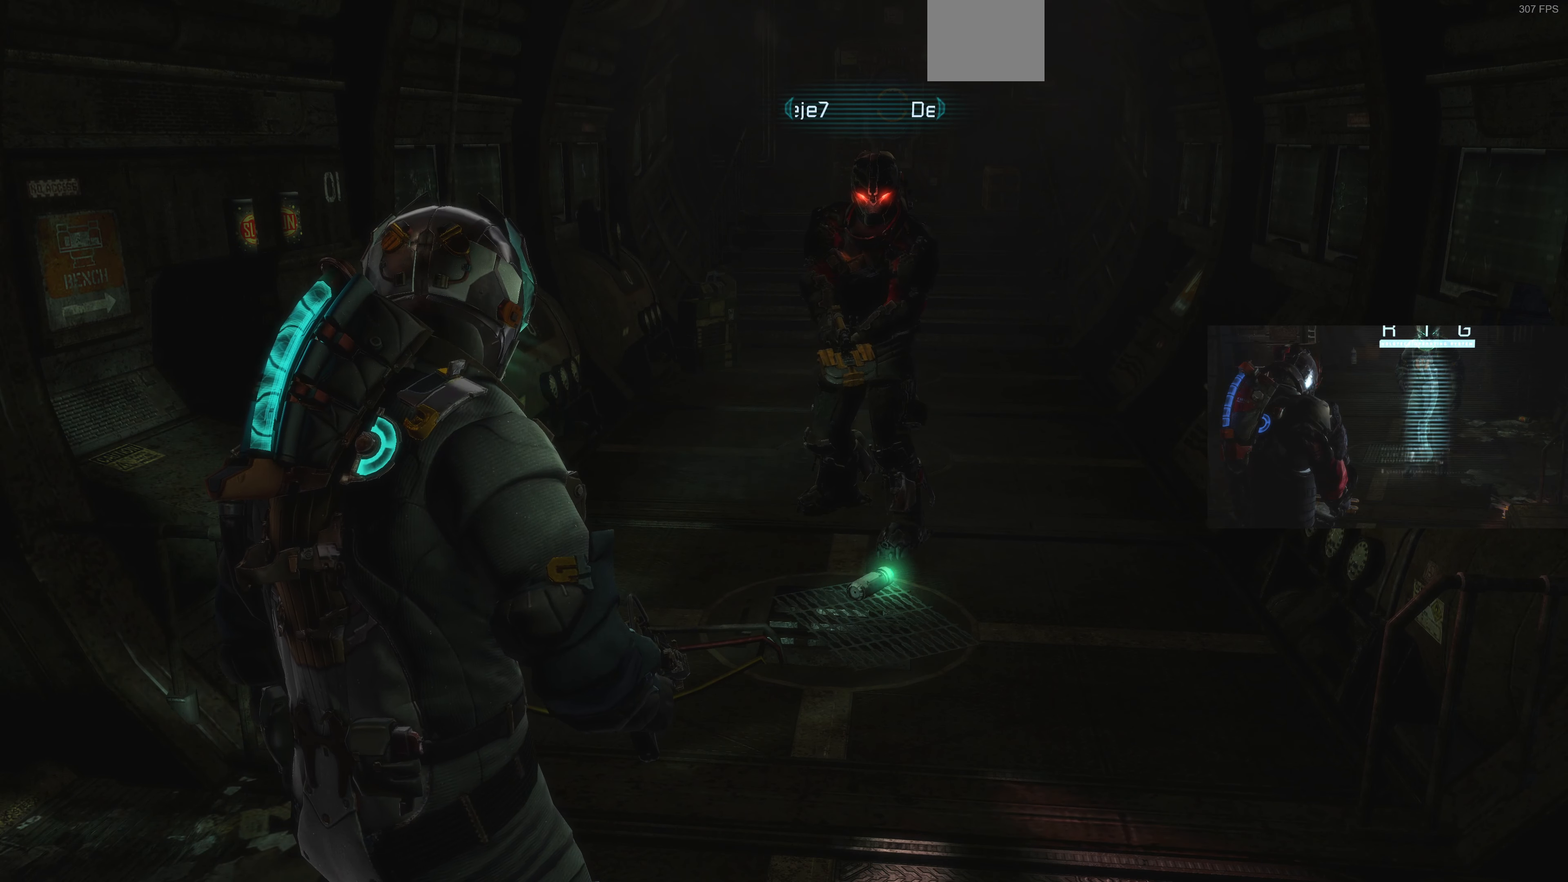
{"buttons": [], "left_stick": "center", "right_stick": "center", "events": []}
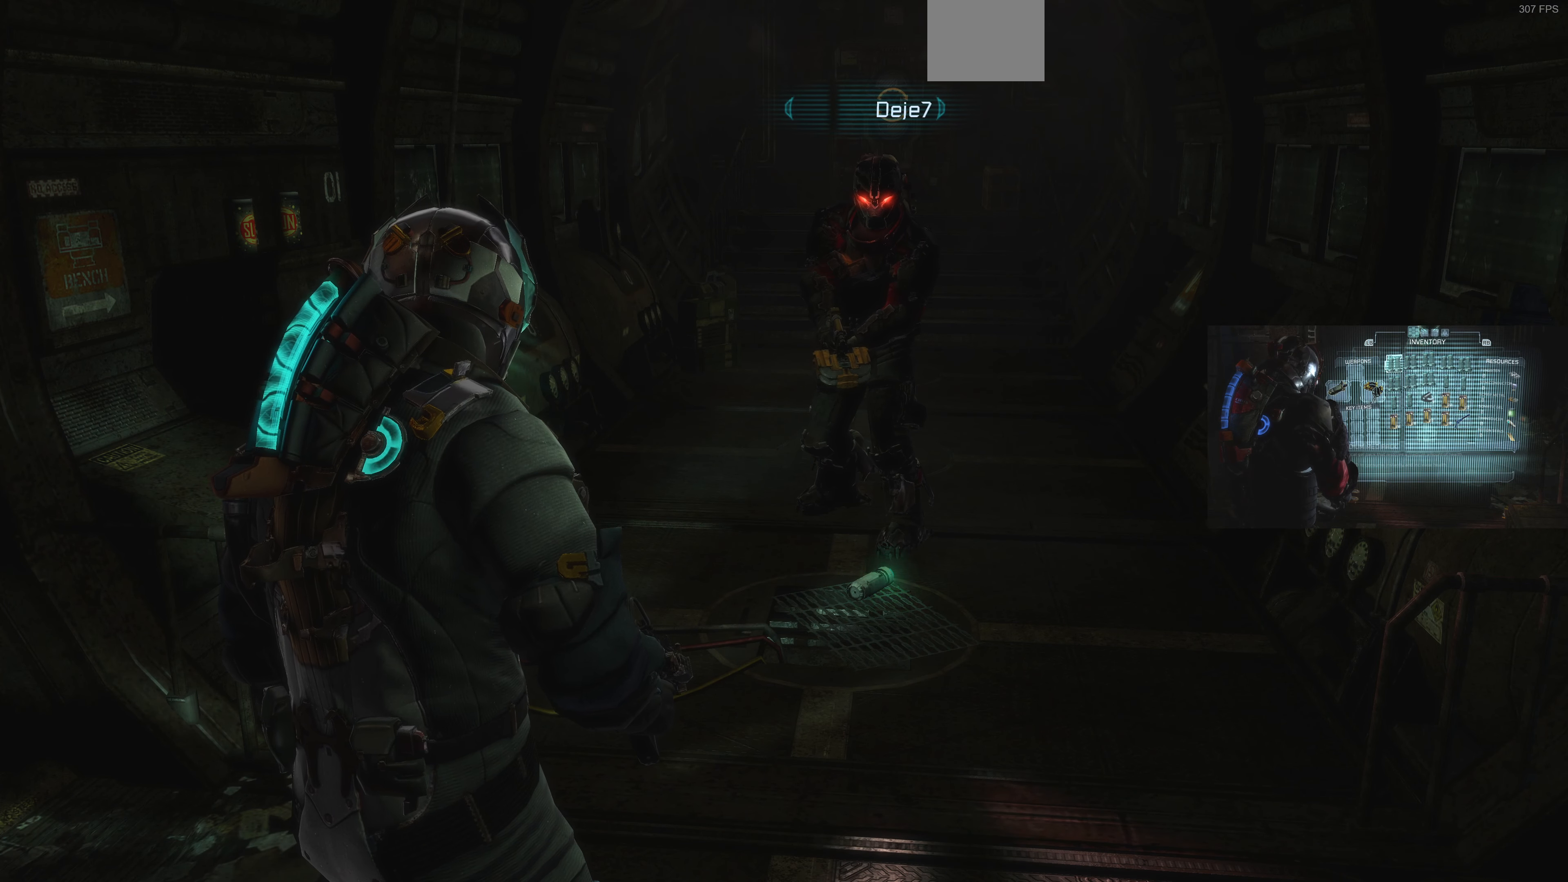
{"buttons": [], "left_stick": "center", "right_stick": "center", "events": []}